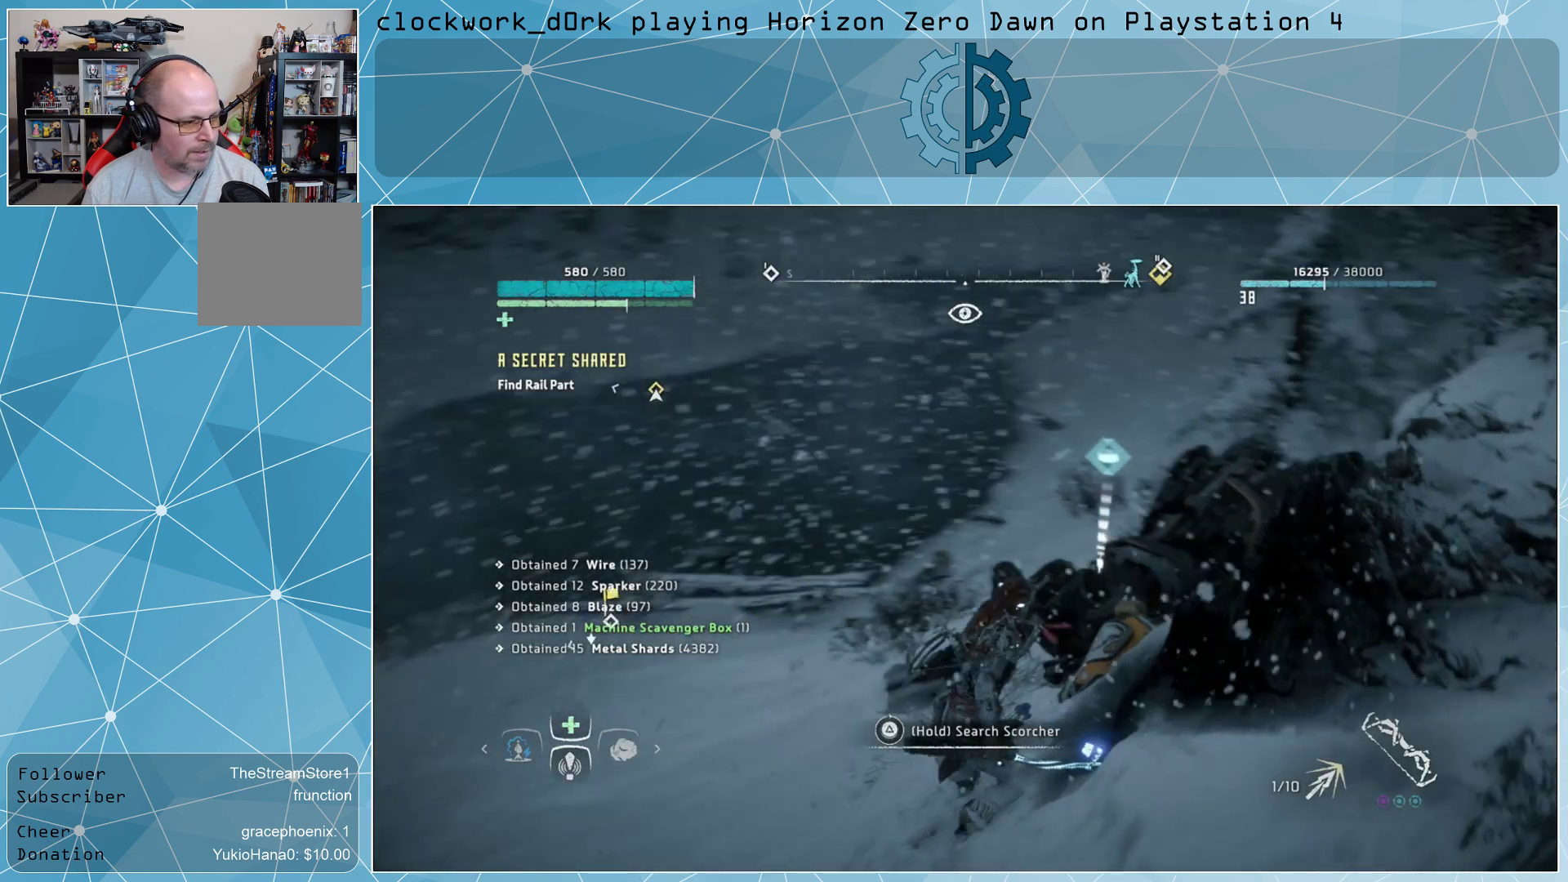
Gameplay with a controller (PlayStation layout); each line is a JSON object with the inputs held at the frame after it. "events" lists button and stick changes between this image and that frame as [ms after this image, input, new state], when the widget could be followed in between.
{"buttons": [], "left_stick": "up-left", "right_stick": "center", "events": [[133, "right_stick", "up-left"], [267, "left_stick", "up-left"], [367, "right_stick", "center"]]}
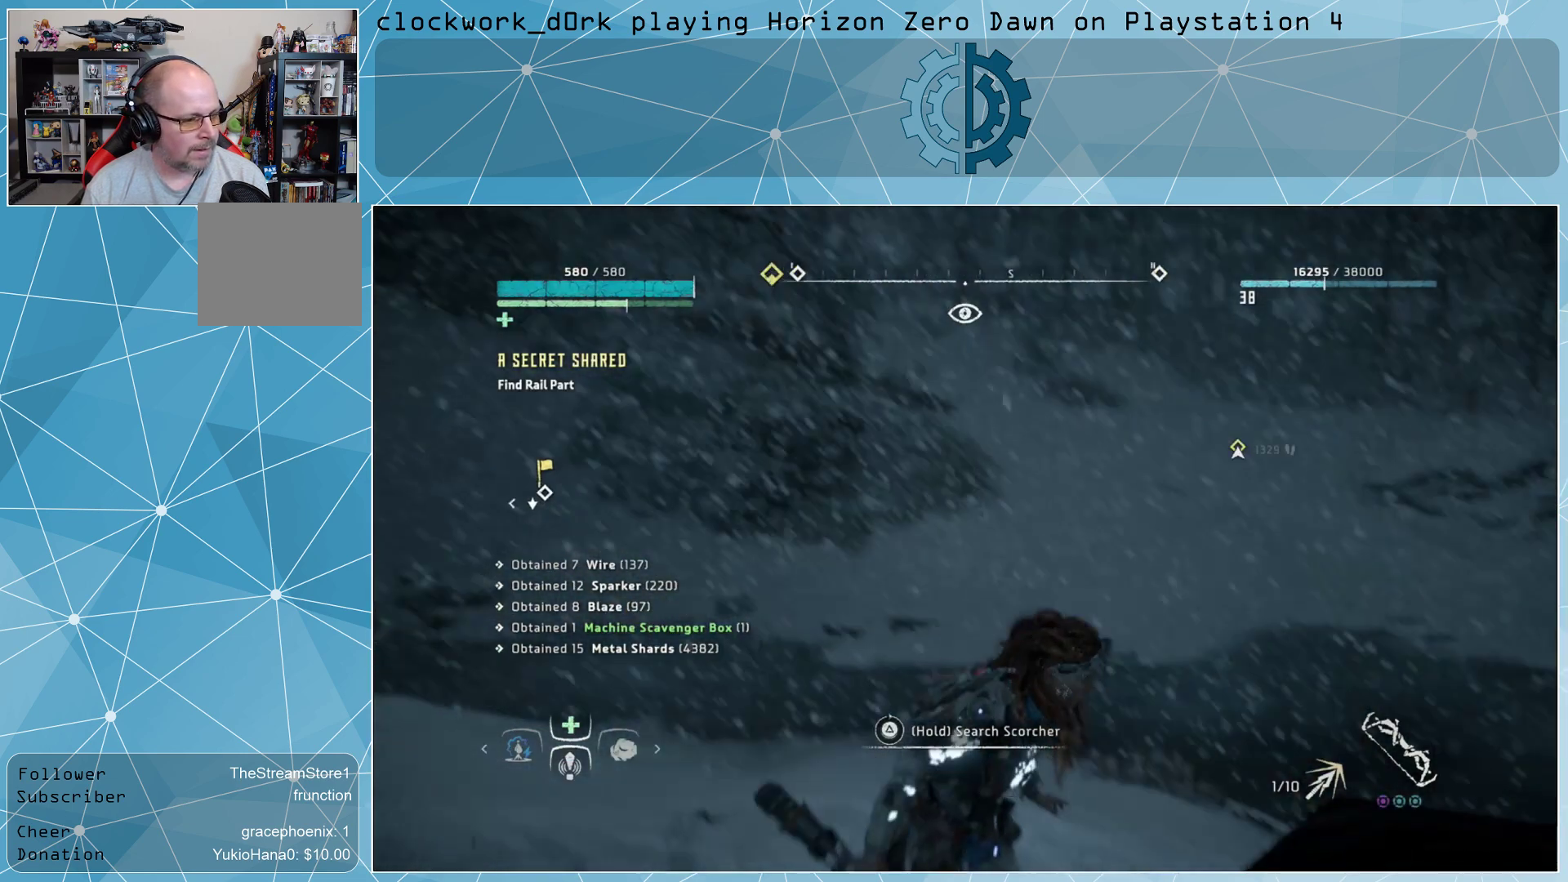
{"buttons": [], "left_stick": "up", "right_stick": "center", "events": [[33, "left_stick", "up"], [67, "right_stick", "left"], [433, "right_stick", "center"]]}
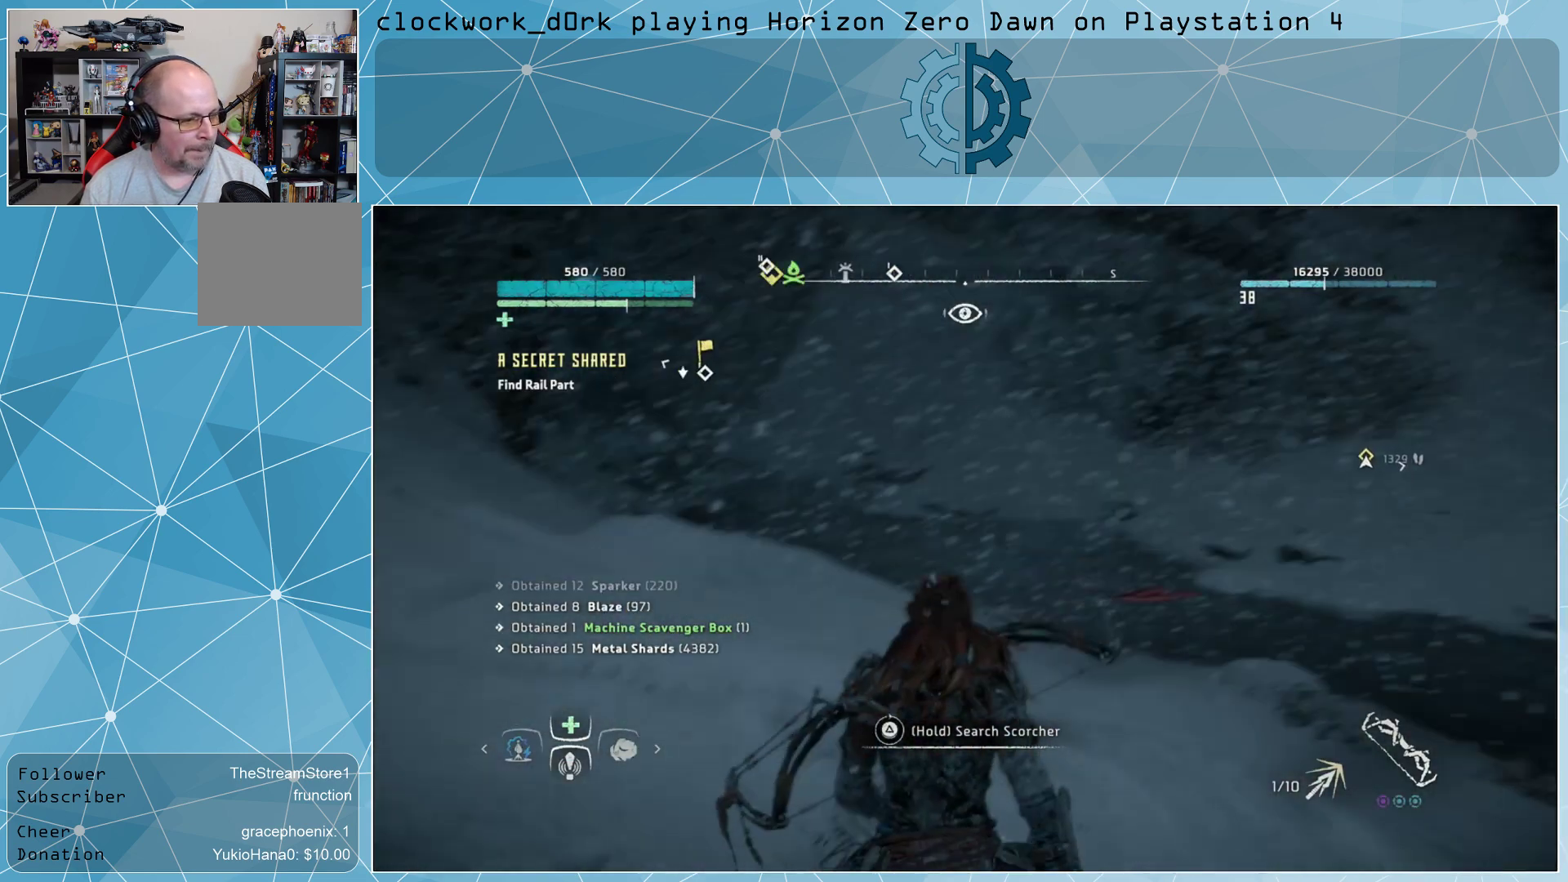
{"buttons": [], "left_stick": "up-right", "right_stick": "center", "events": [[167, "right_stick", "up-left"], [300, "right_stick", "center"], [500, "left_stick", "up-right"]]}
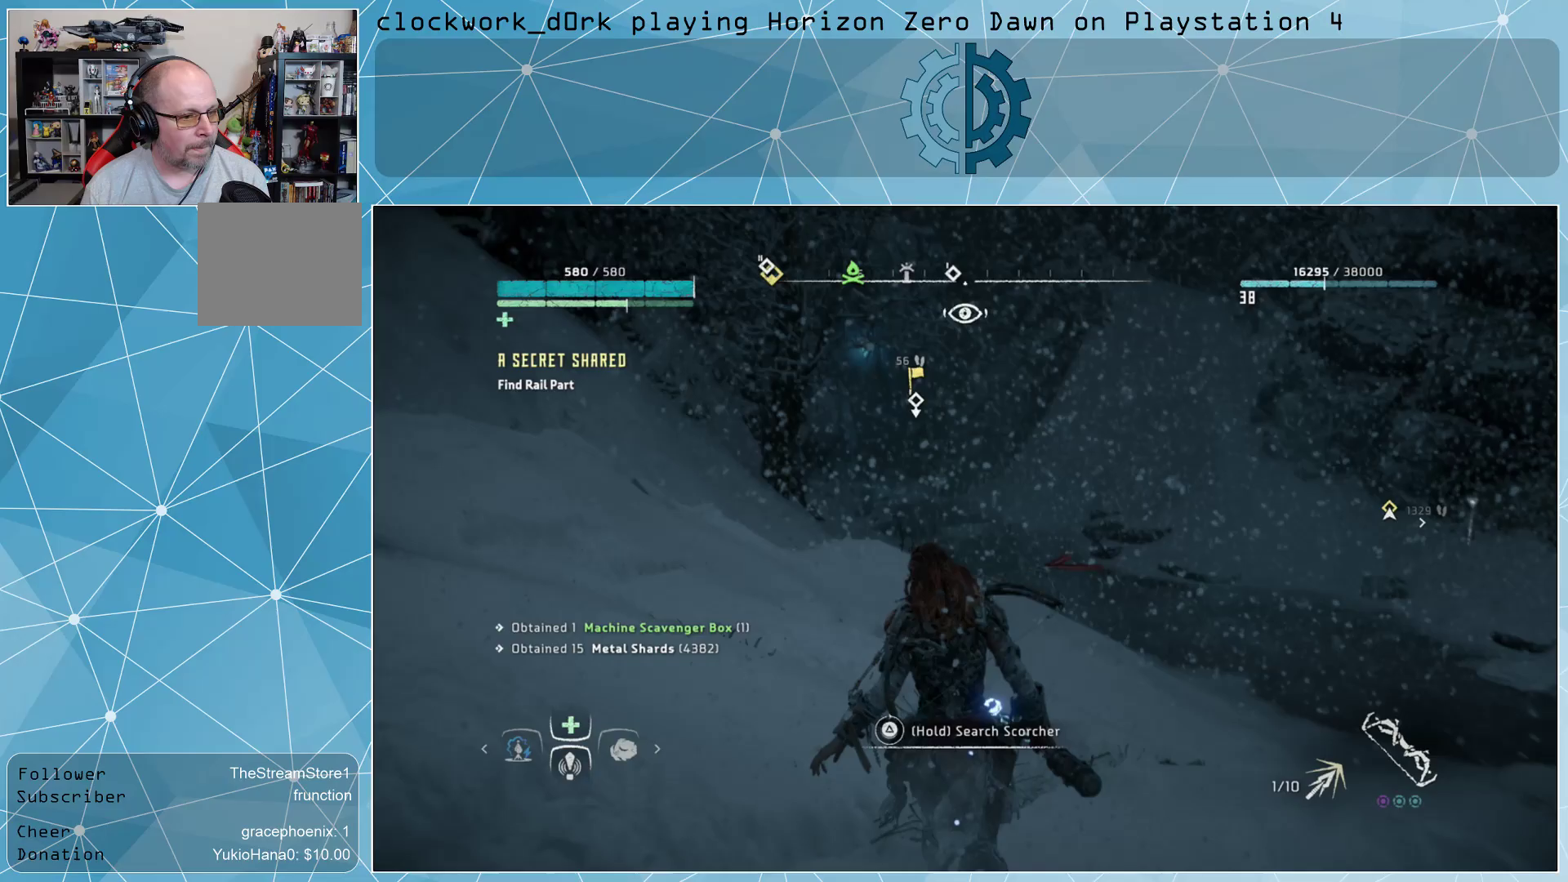
{"buttons": [], "left_stick": "up-right", "right_stick": "center", "events": [[233, "right_stick", "left"], [433, "right_stick", "center"]]}
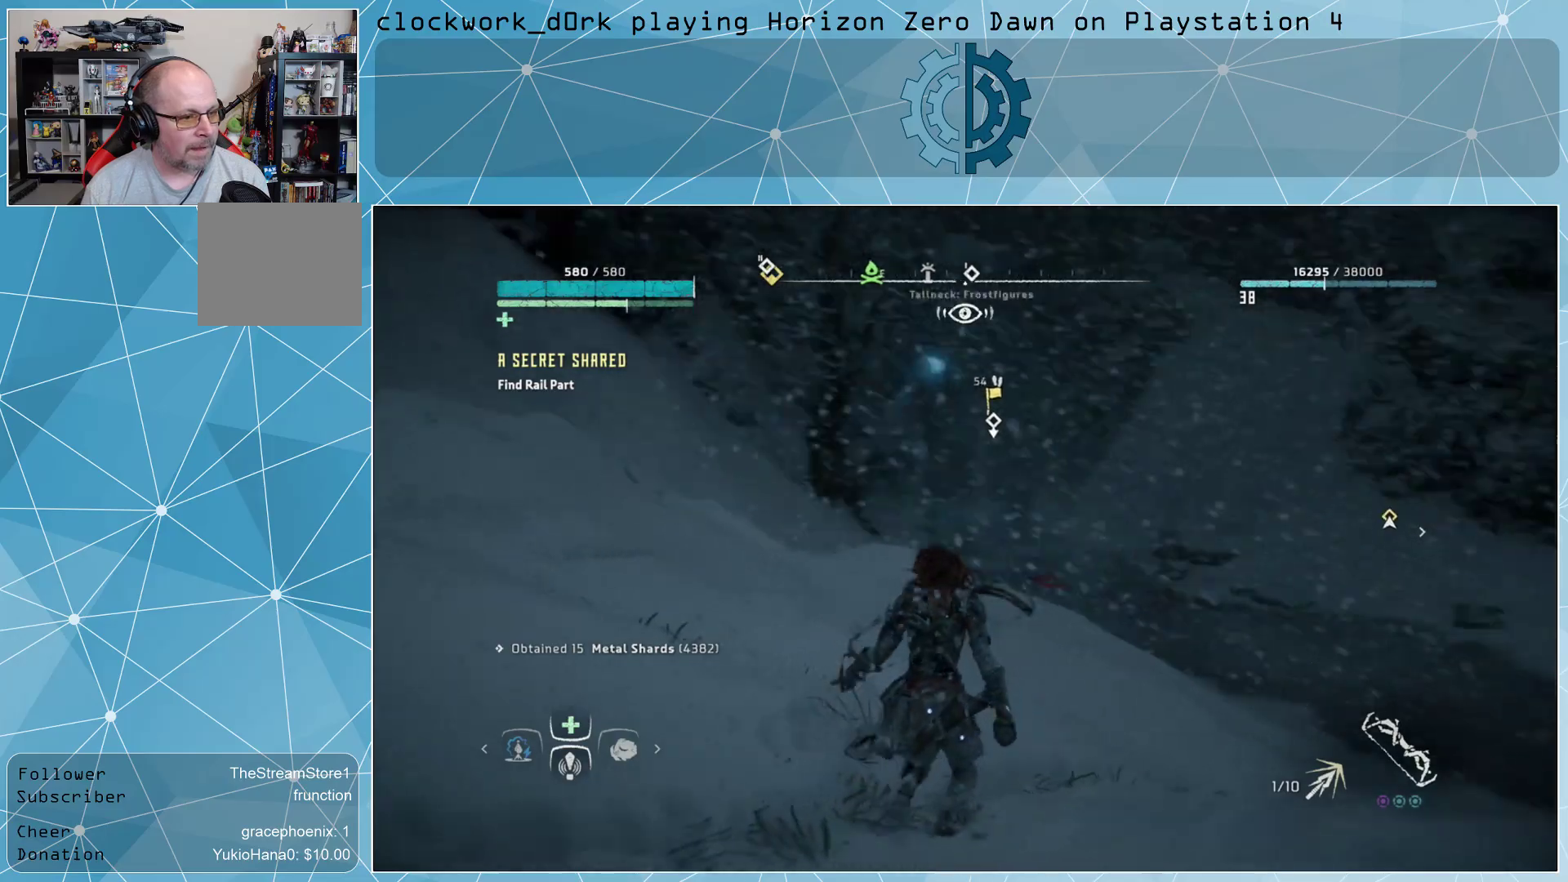
{"buttons": [], "left_stick": "up-right", "right_stick": "center", "events": [[200, "right_stick", "left"], [367, "right_stick", "center"]]}
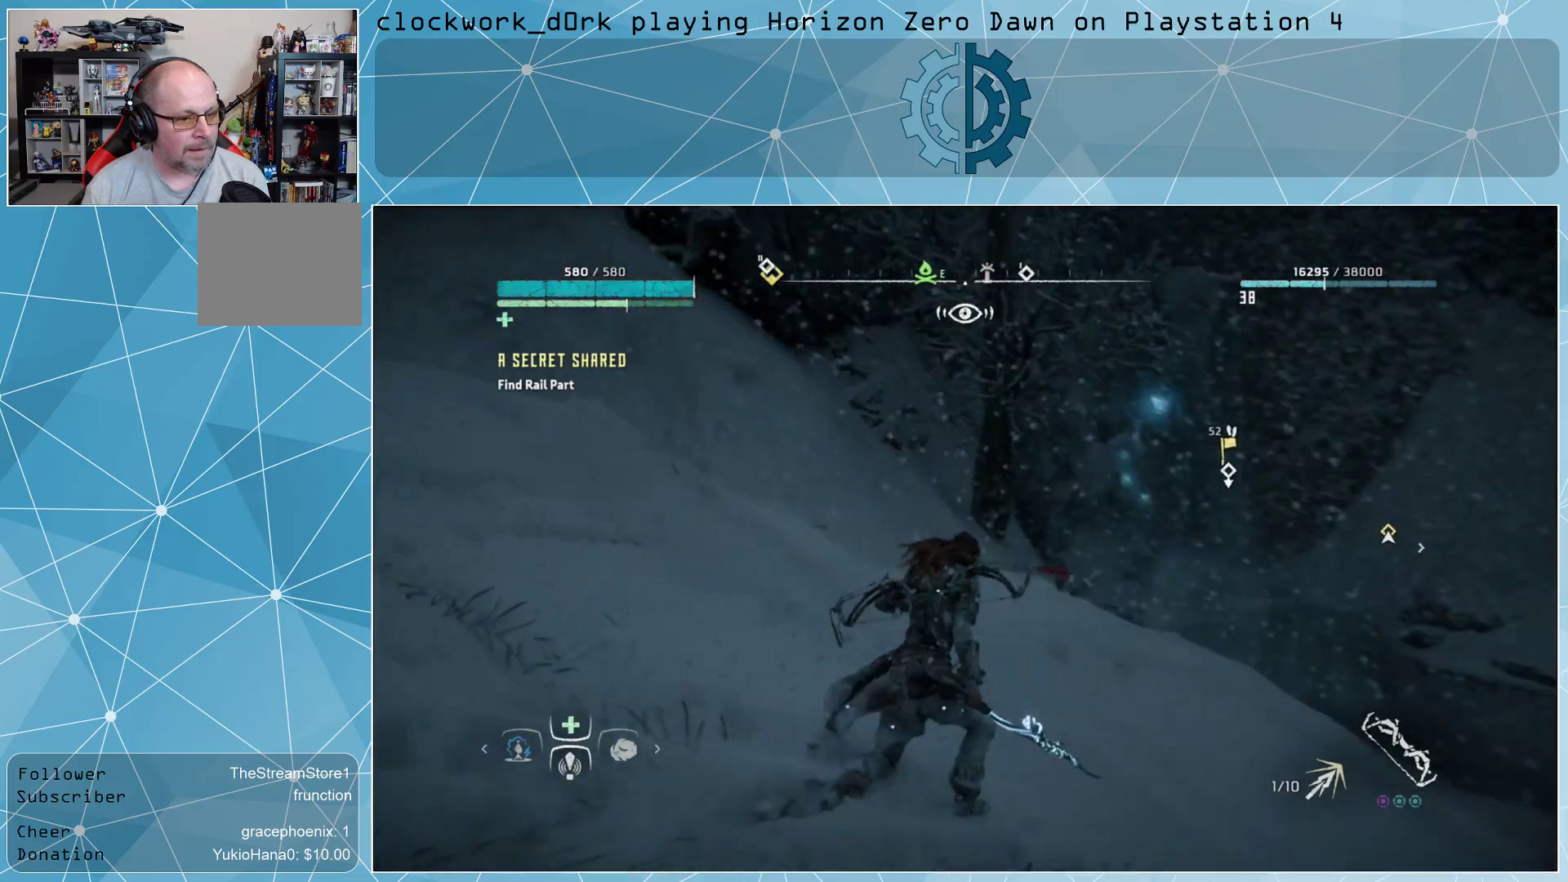
{"buttons": [], "left_stick": "up-right", "right_stick": "center", "events": [[267, "right_stick", "left"], [400, "right_stick", "center"]]}
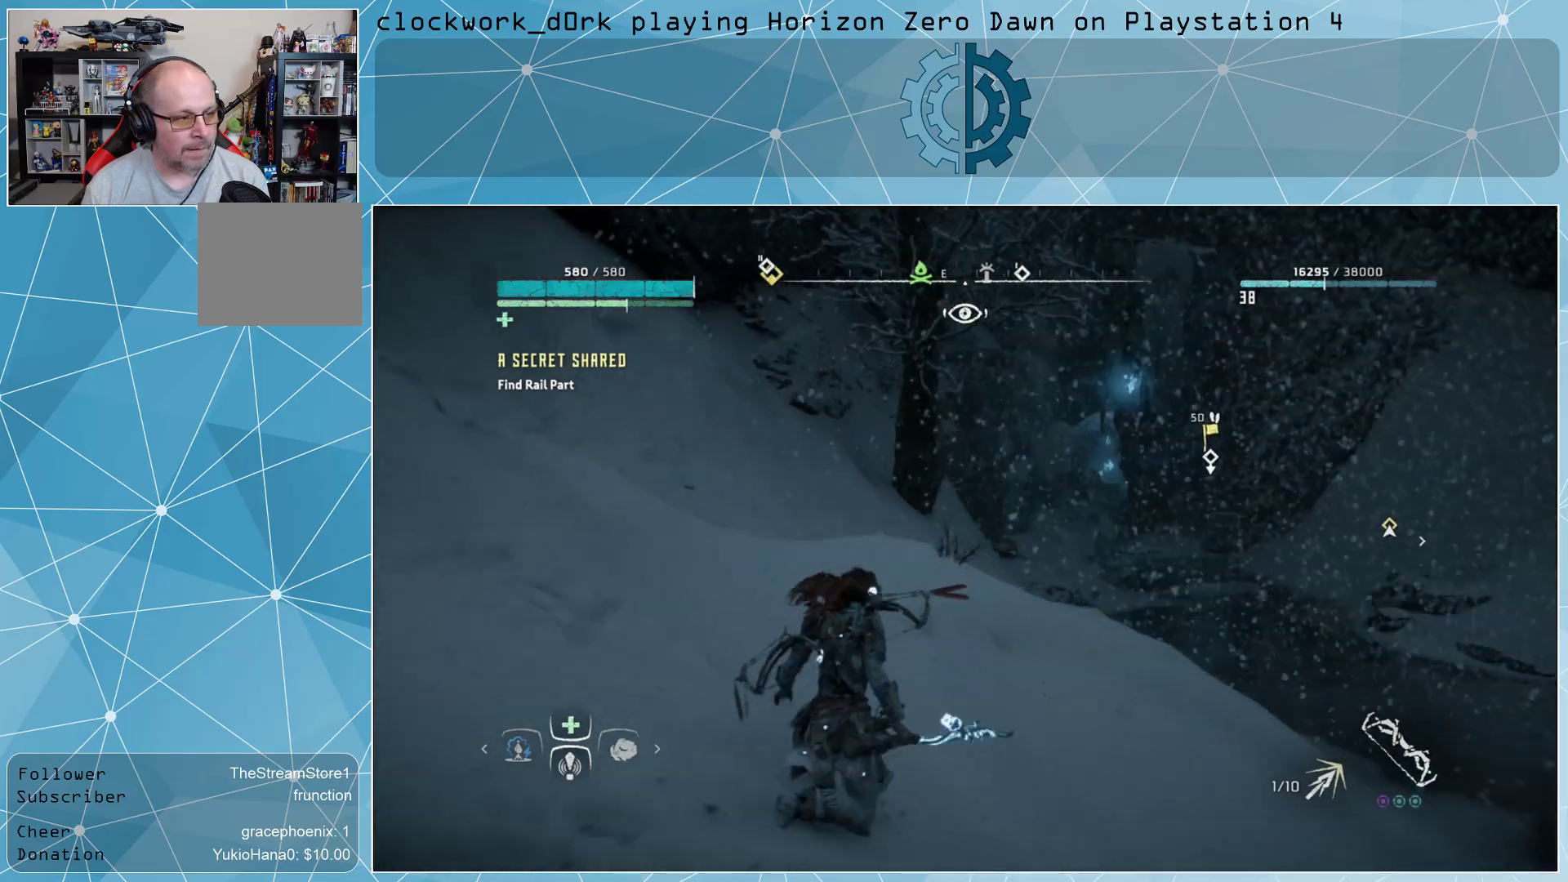
{"buttons": [], "left_stick": "up-right", "right_stick": "center", "events": []}
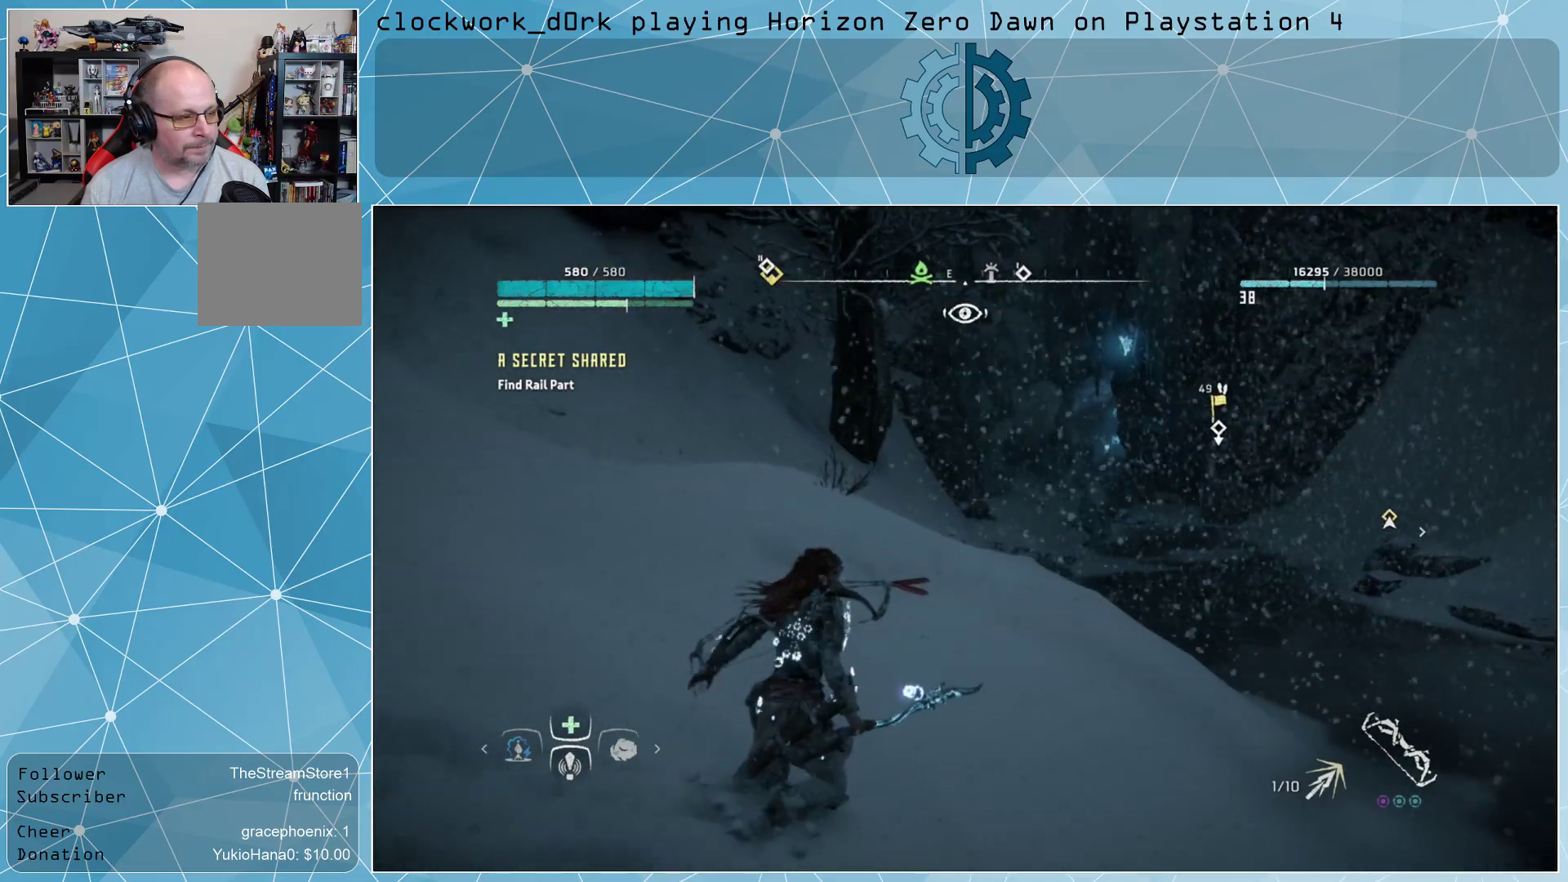
{"buttons": [], "left_stick": "up-right", "right_stick": "center", "events": [[67, "right_stick", "left"], [200, "right_stick", "center"]]}
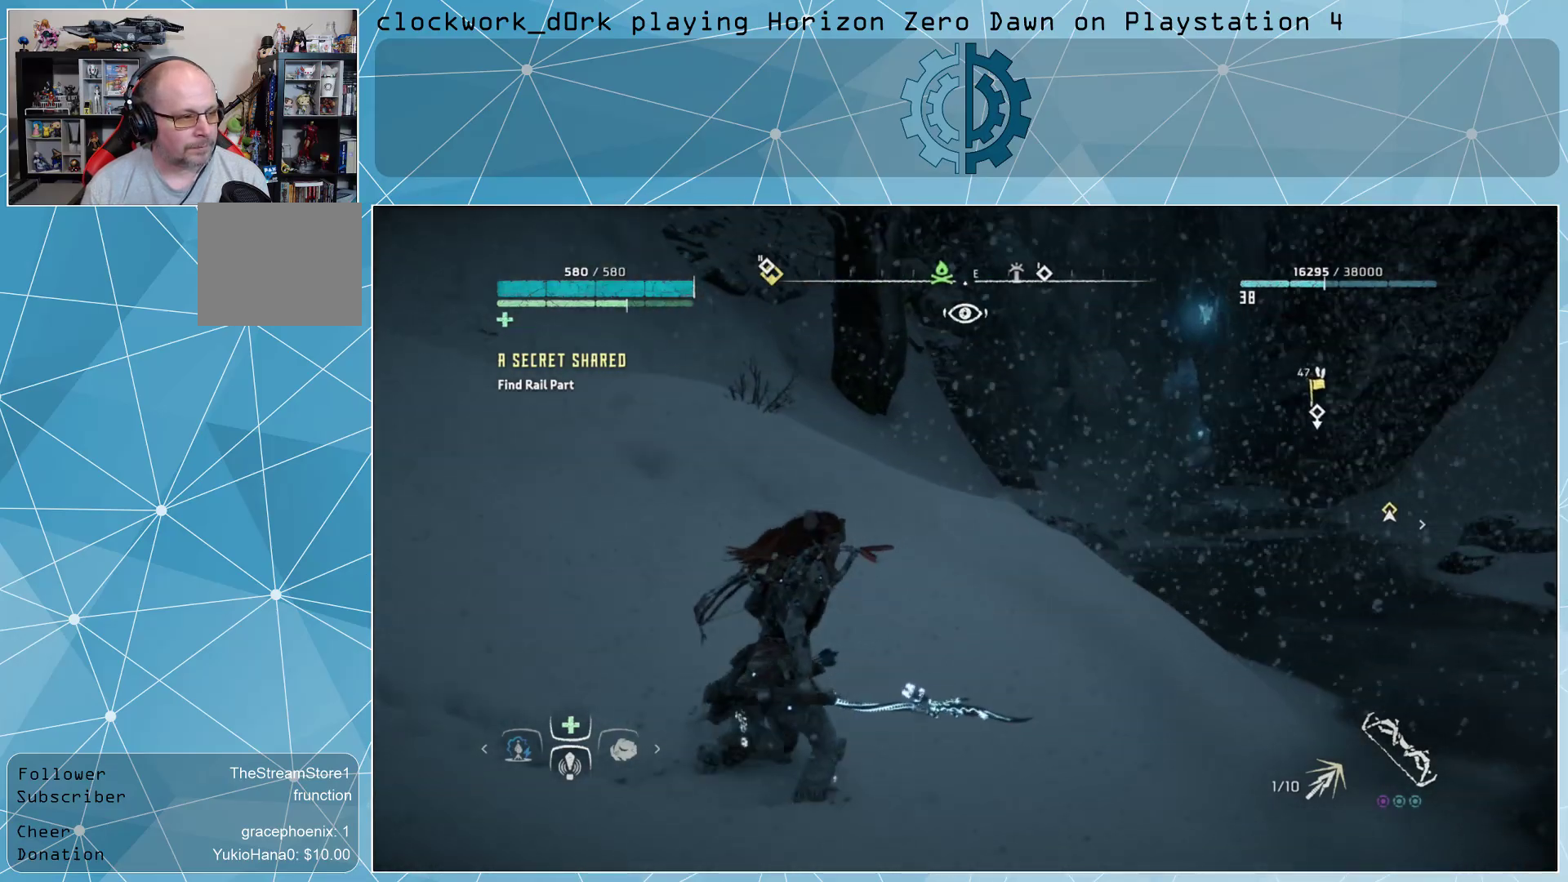
{"buttons": [], "left_stick": "center", "right_stick": "center", "events": [[100, "right_stick", "up-left"], [267, "right_stick", "center"], [433, "left_stick", "center"]]}
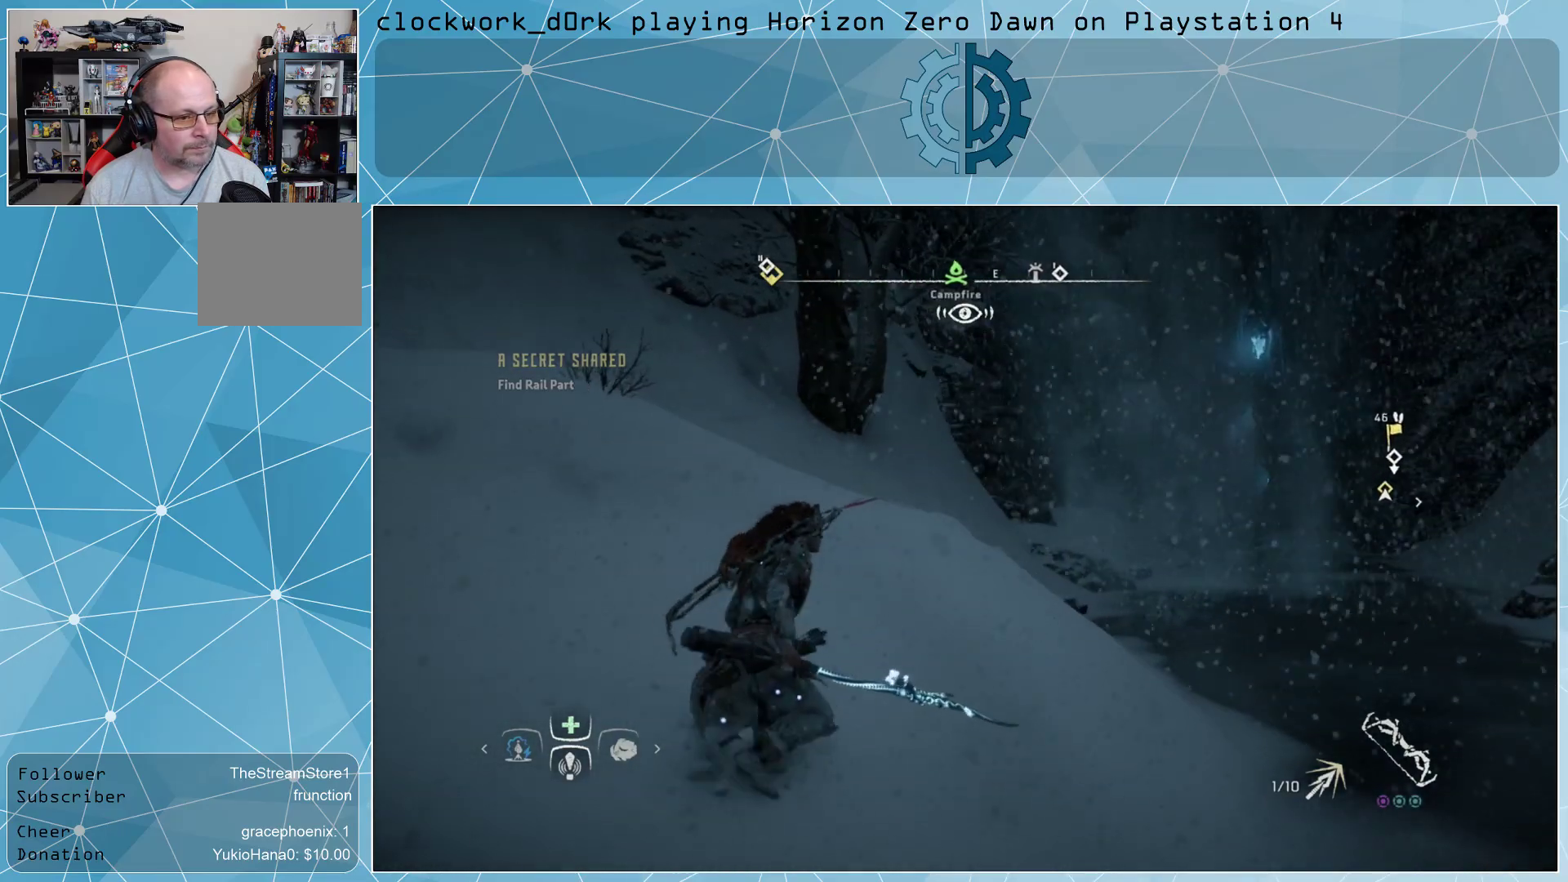
{"buttons": [], "left_stick": "center", "right_stick": "center", "events": []}
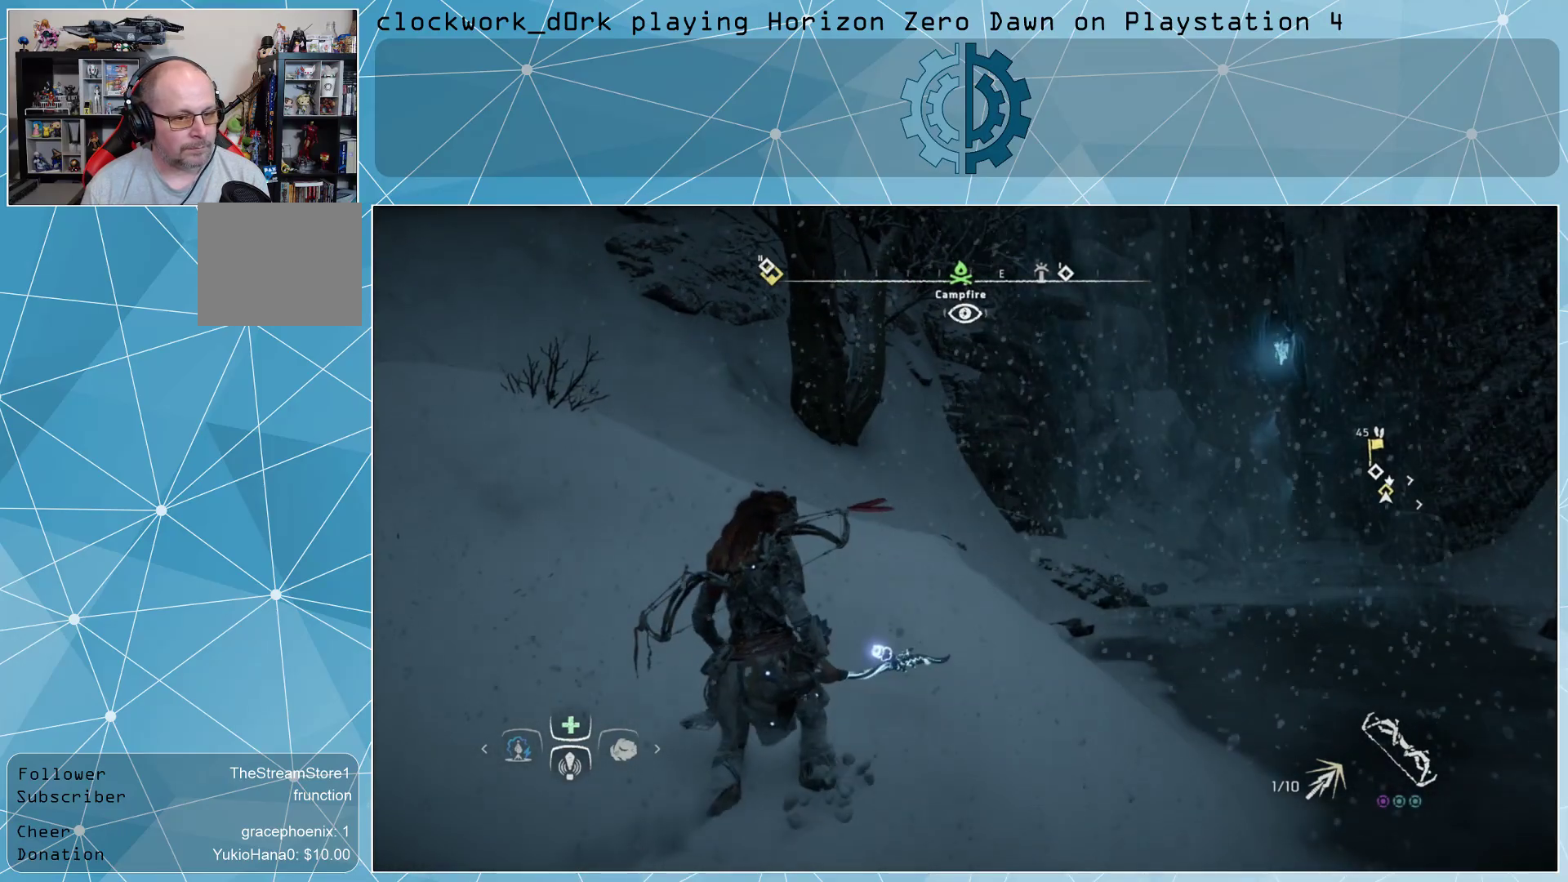
{"buttons": [], "left_stick": "center", "right_stick": "center", "events": [[100, "right_stick", "right"], [267, "right_stick", "center"]]}
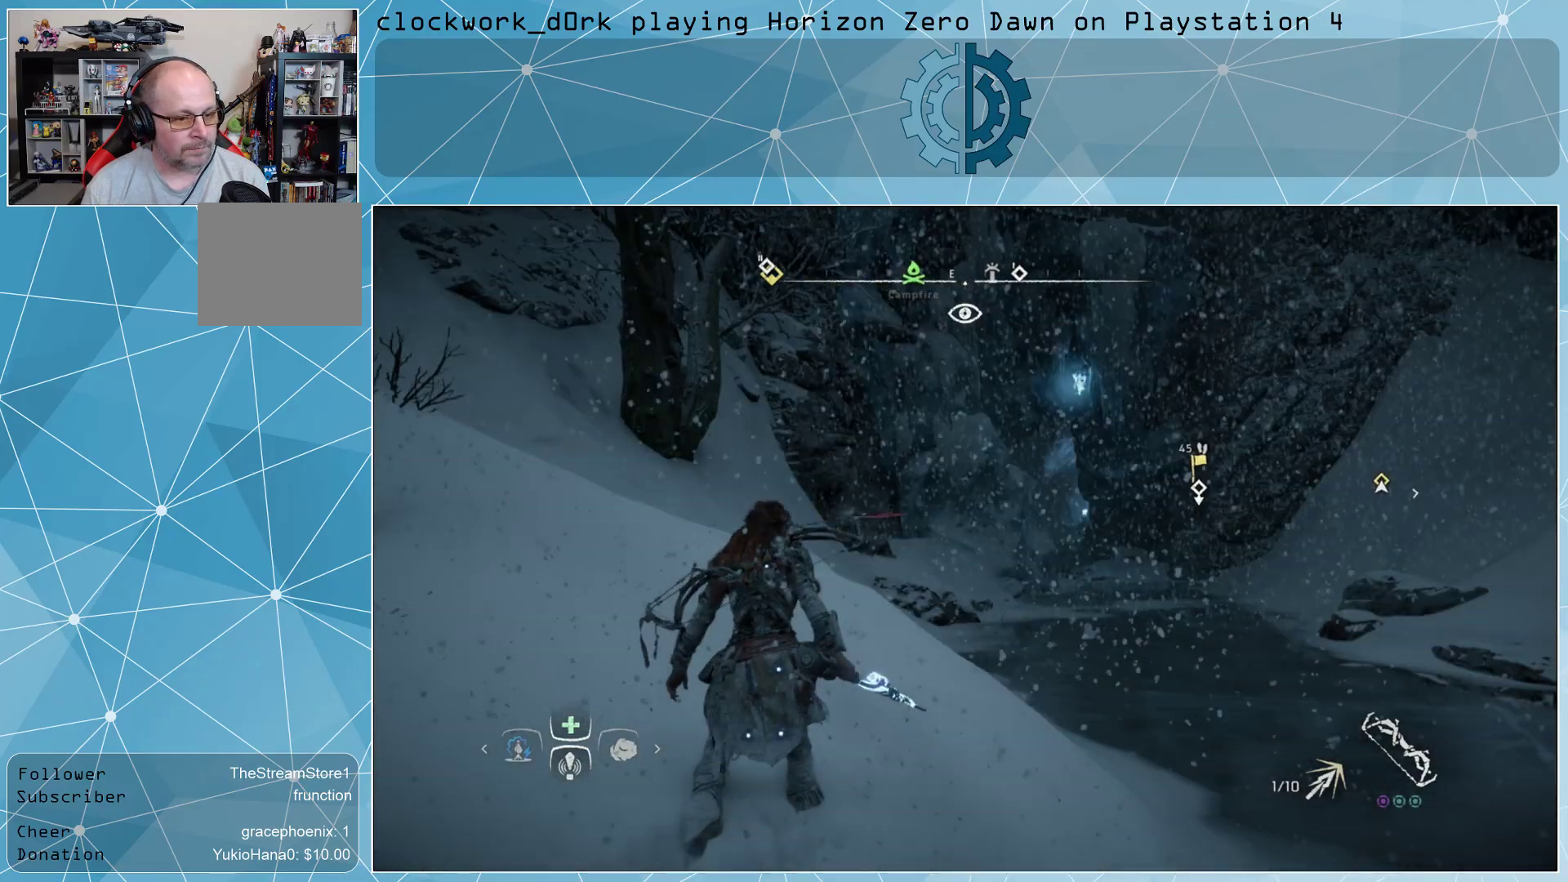
{"buttons": [], "left_stick": "center", "right_stick": "center", "events": []}
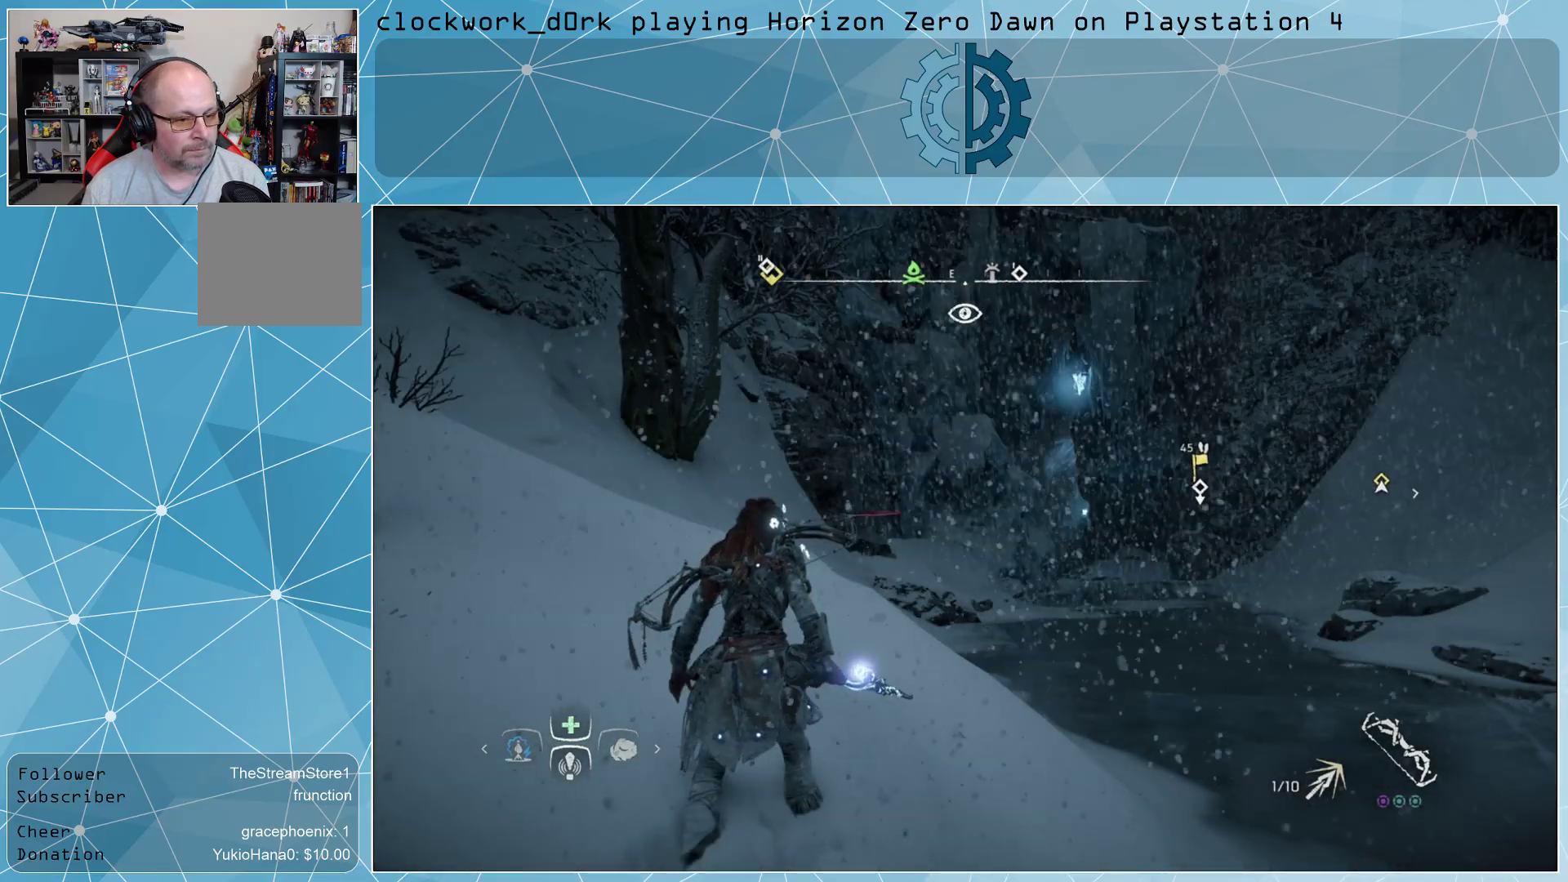
{"buttons": [], "left_stick": "center", "right_stick": "center", "events": [[200, "SQUARE", "down"], [300, "SQUARE", "up"]]}
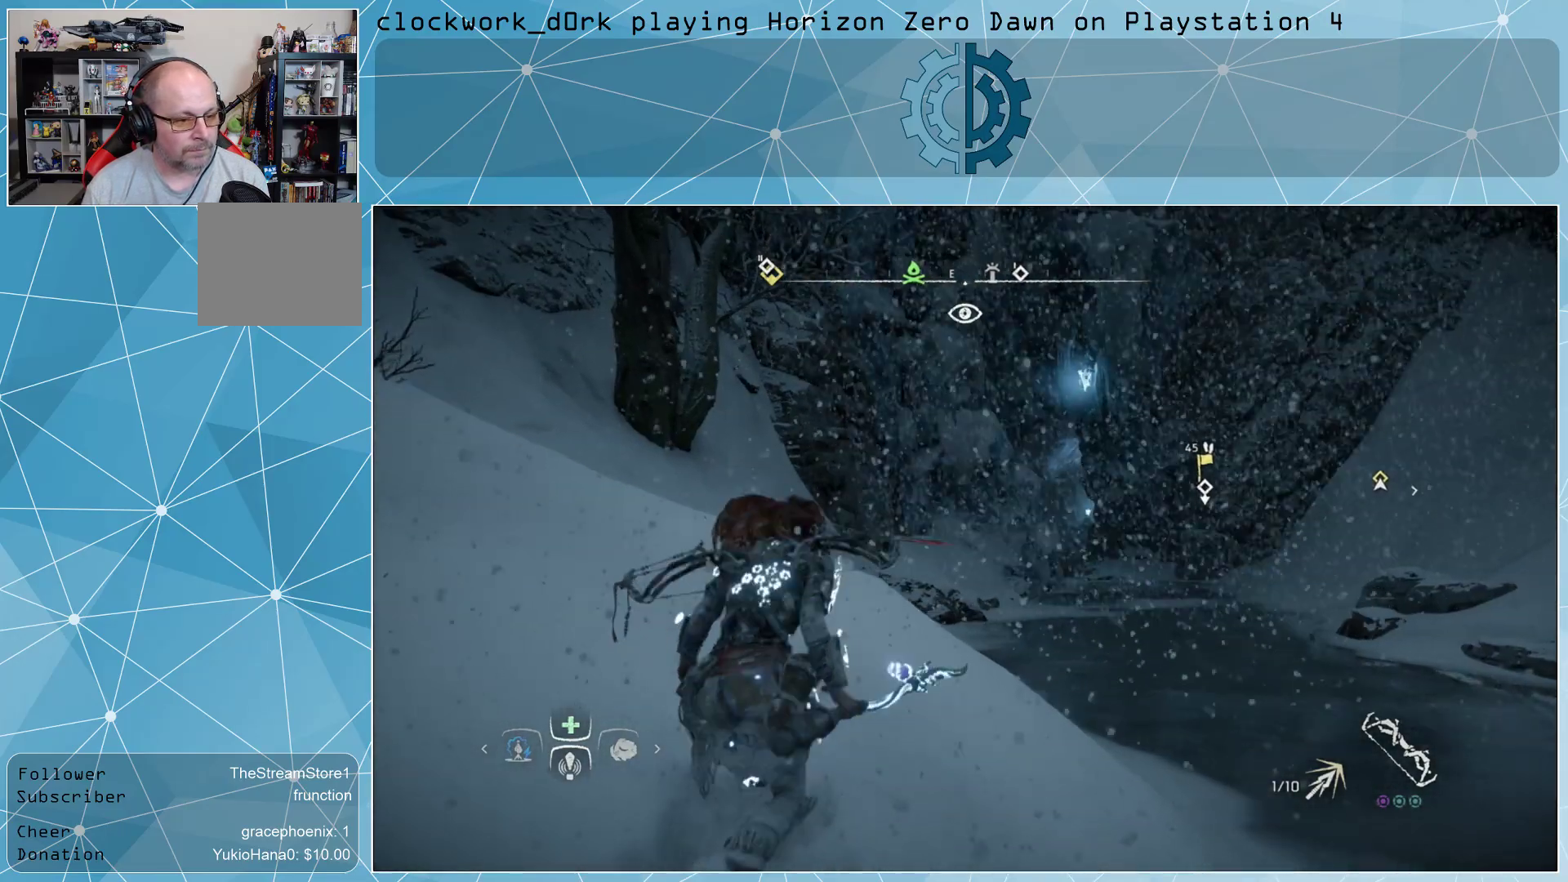
{"buttons": [], "left_stick": "up-right", "right_stick": "center", "events": [[167, "left_stick", "right"], [367, "left_stick", "up-right"]]}
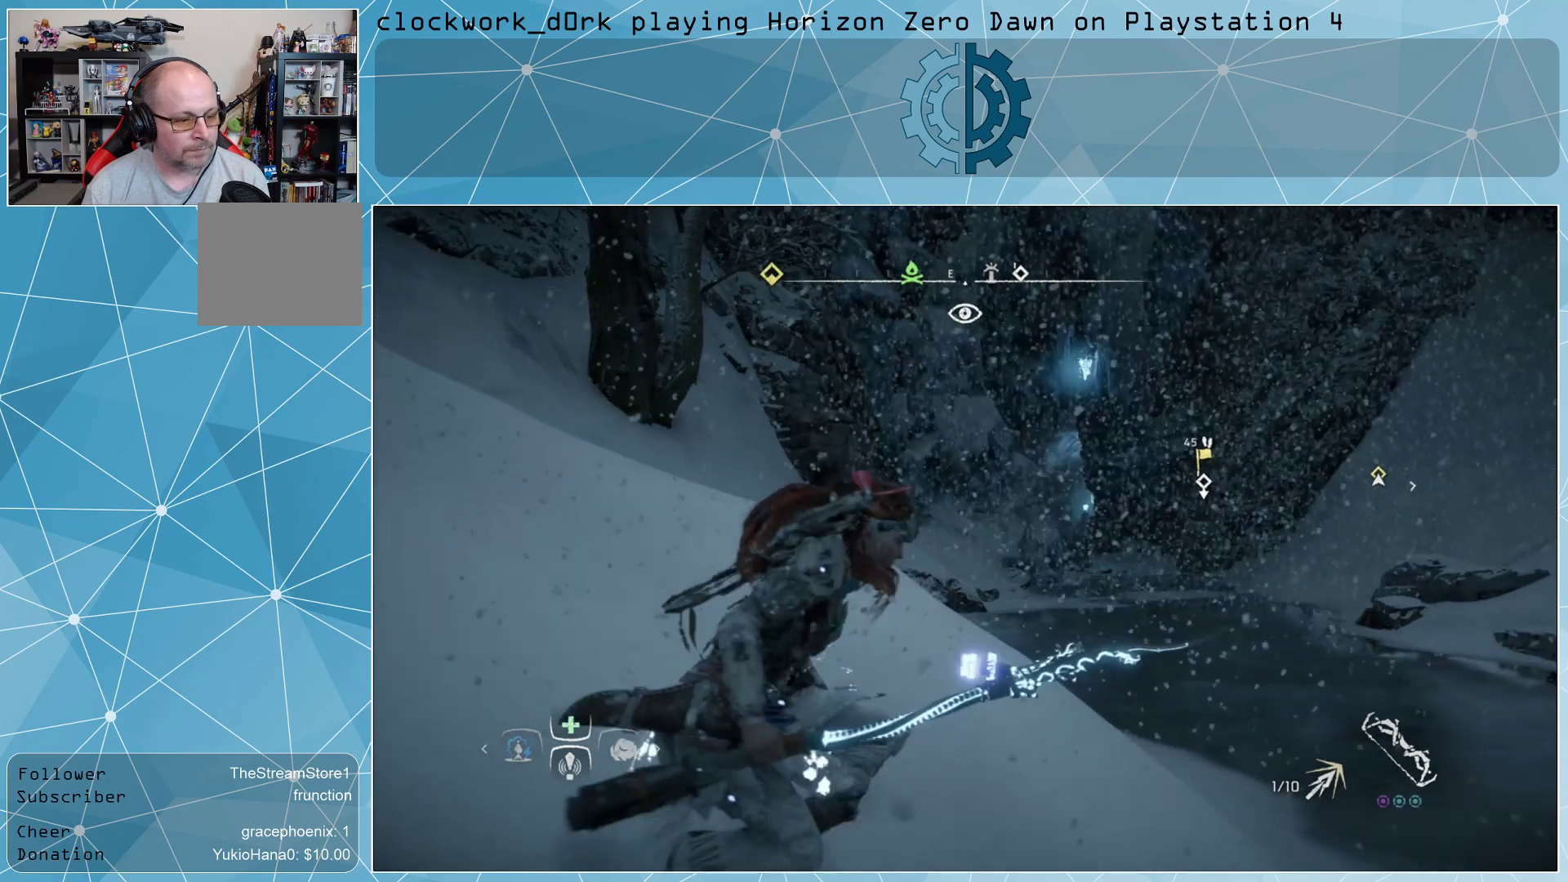
{"buttons": [], "left_stick": "up-right", "right_stick": "center", "events": []}
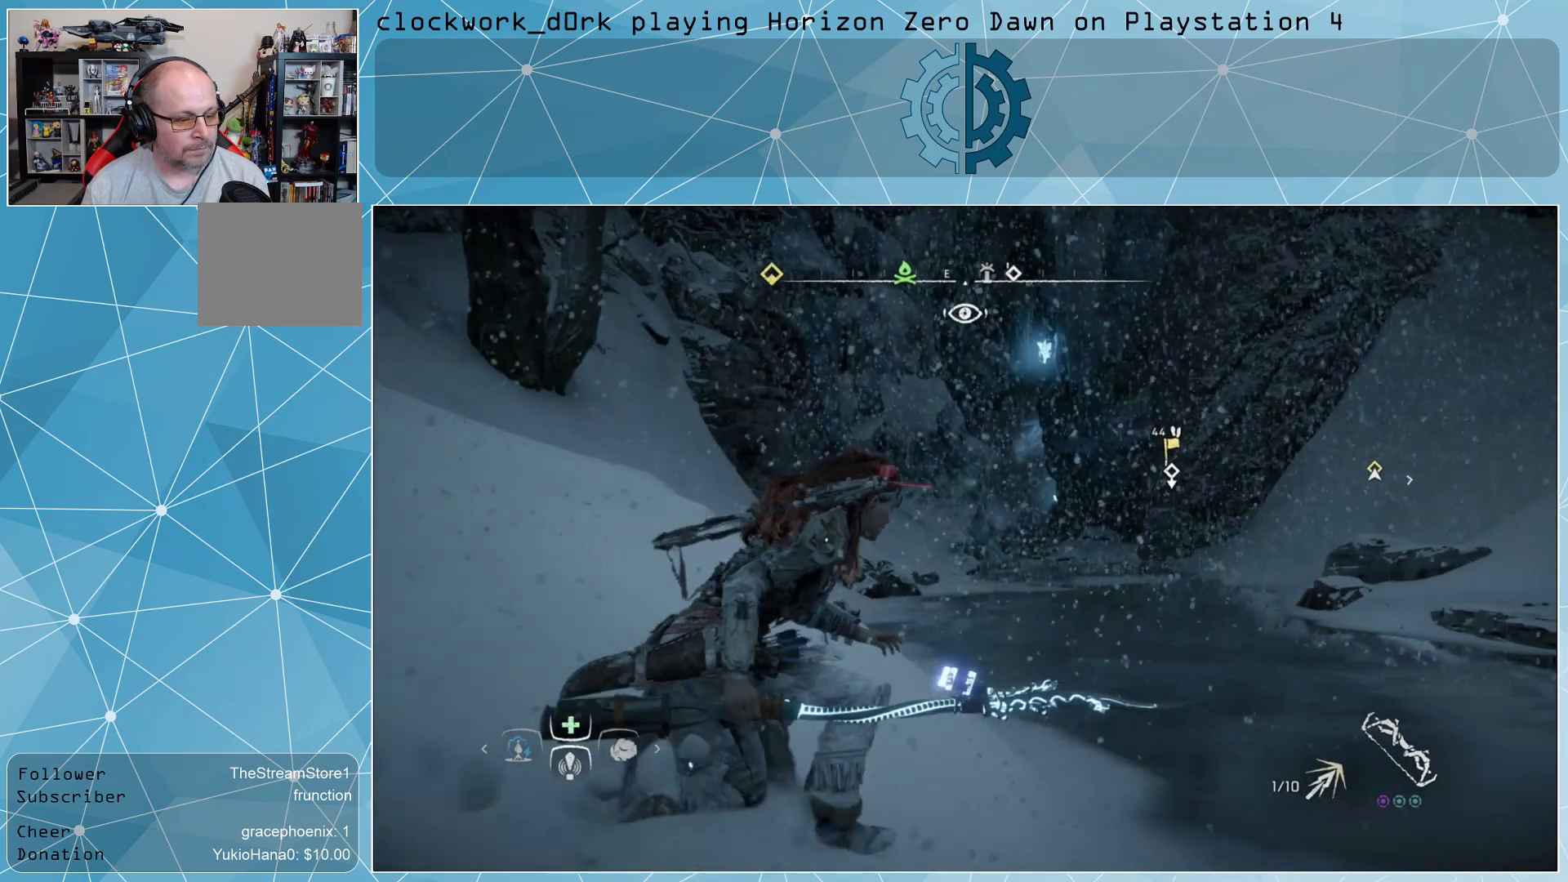
{"buttons": ["L1"], "left_stick": "up-right", "right_stick": "center", "events": [[233, "L1", "down"]]}
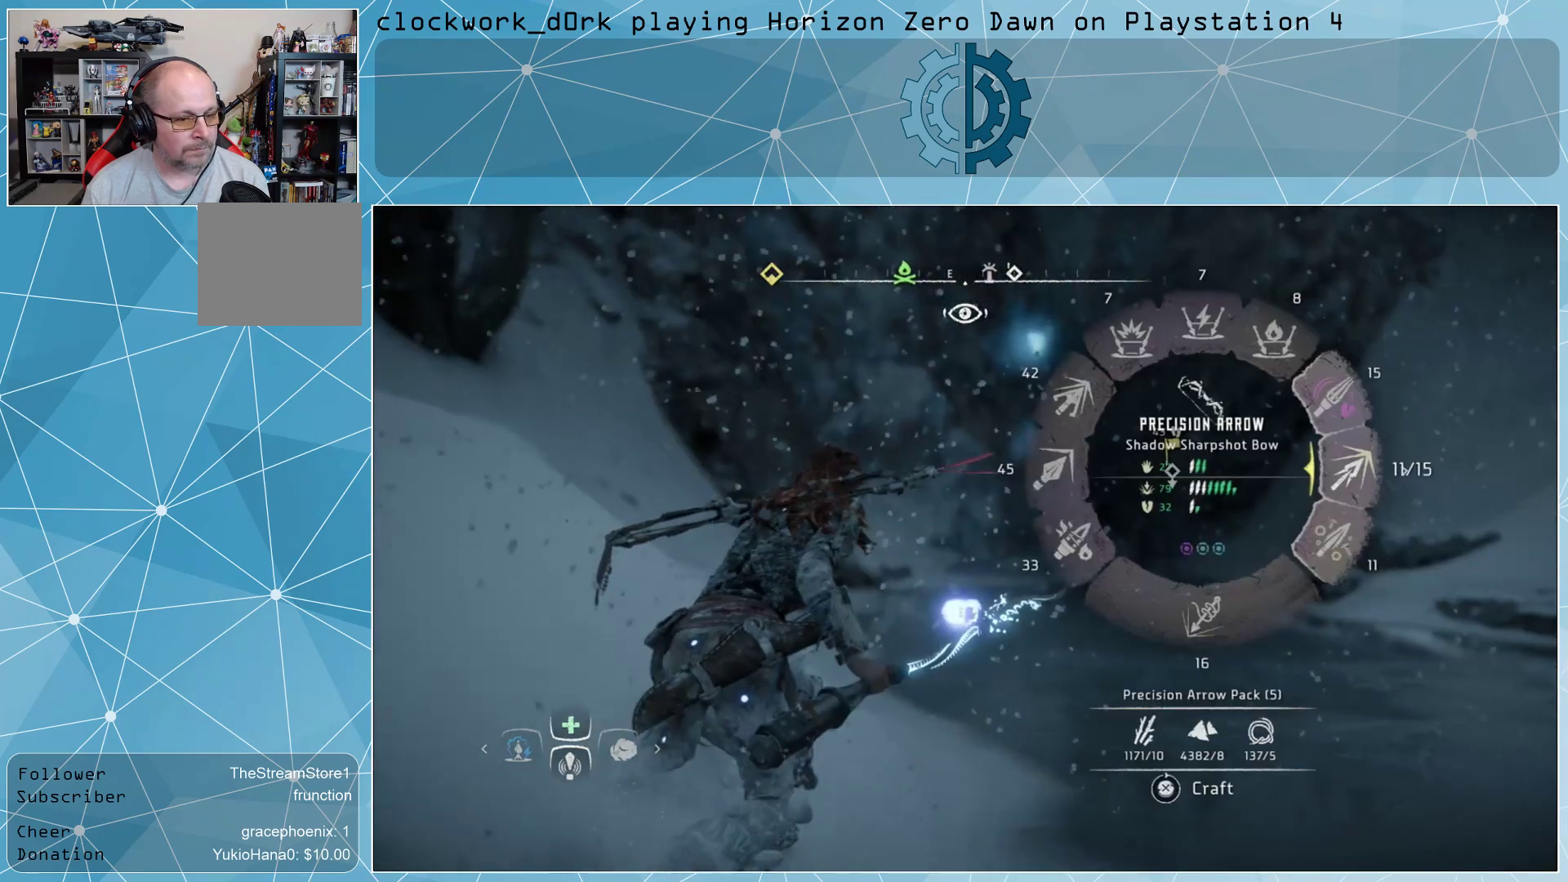
{"buttons": ["L1"], "left_stick": "up-right", "right_stick": "center", "events": []}
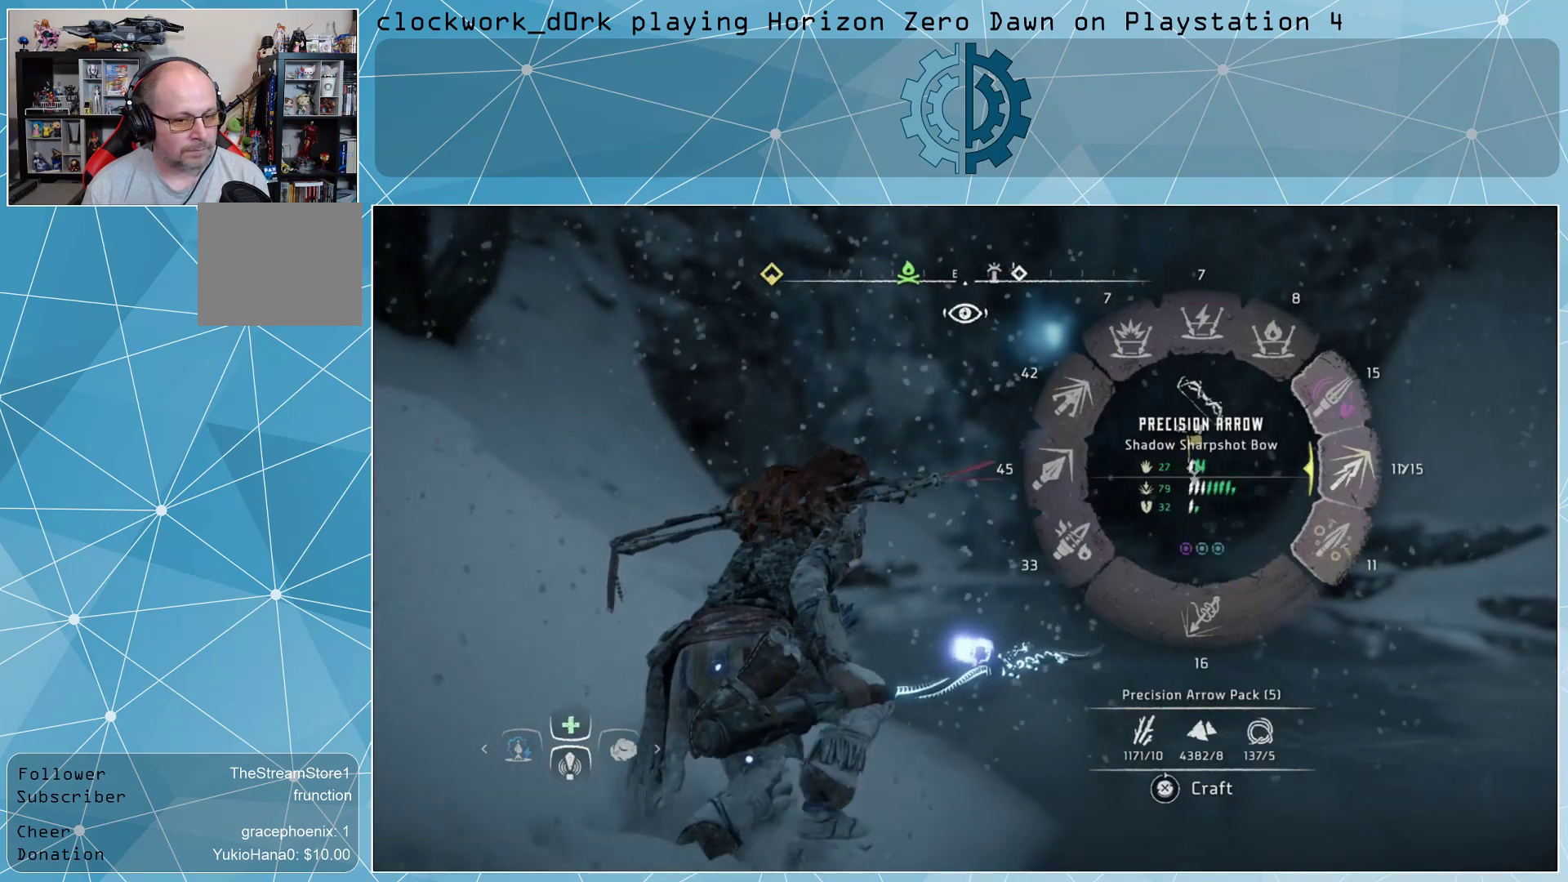
{"buttons": ["CROSS", "L1"], "left_stick": "up-right", "right_stick": "center", "events": [[67, "CROSS", "down"]]}
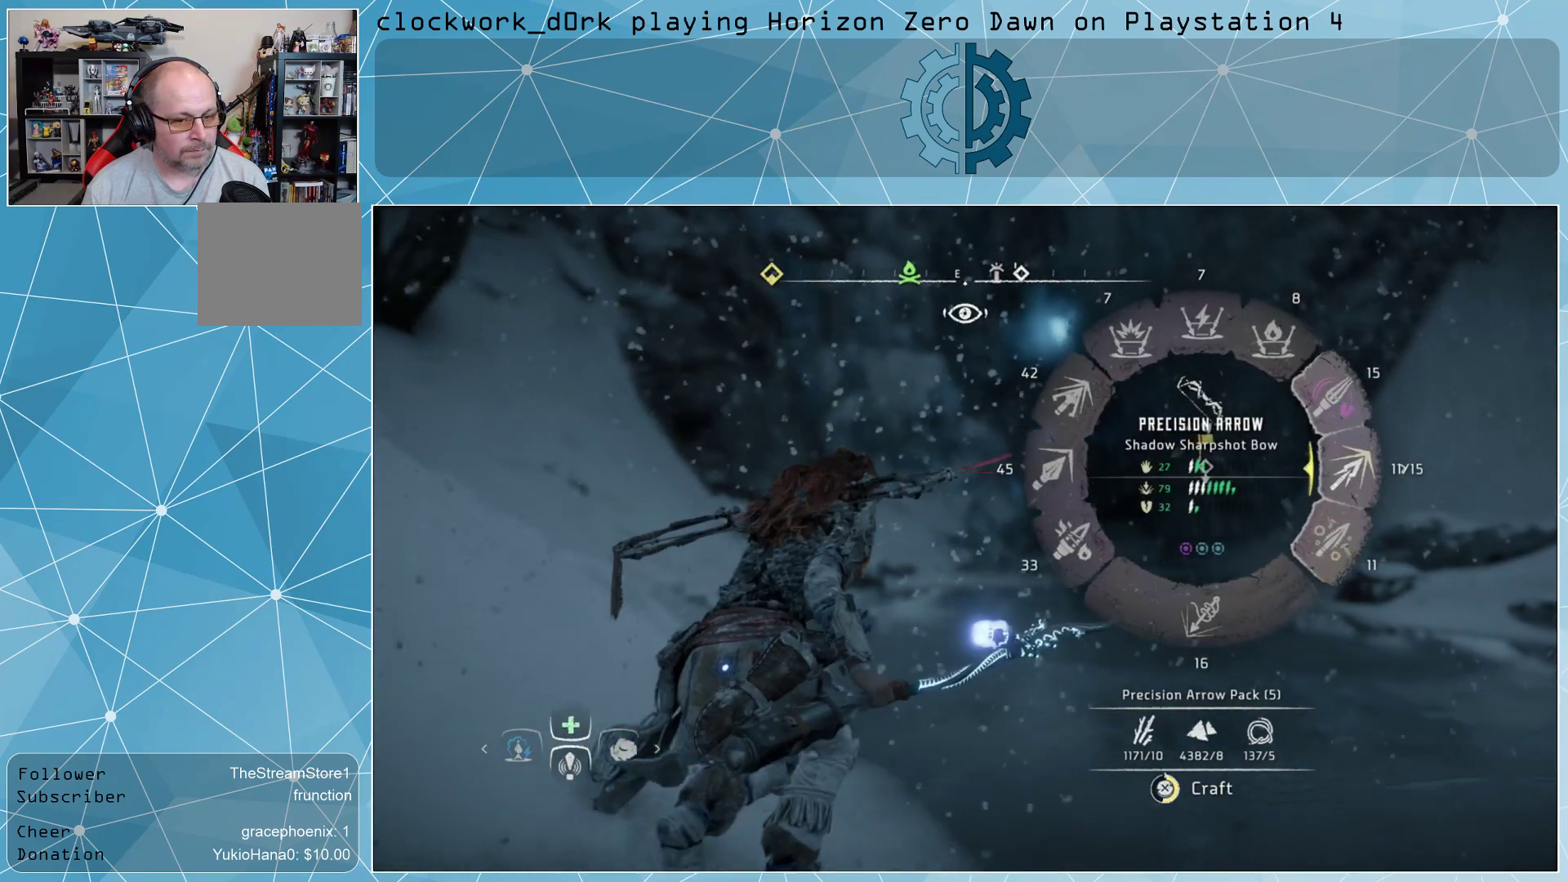
{"buttons": ["L1"], "left_stick": "up-right", "right_stick": "center", "events": [[300, "CROSS", "up"]]}
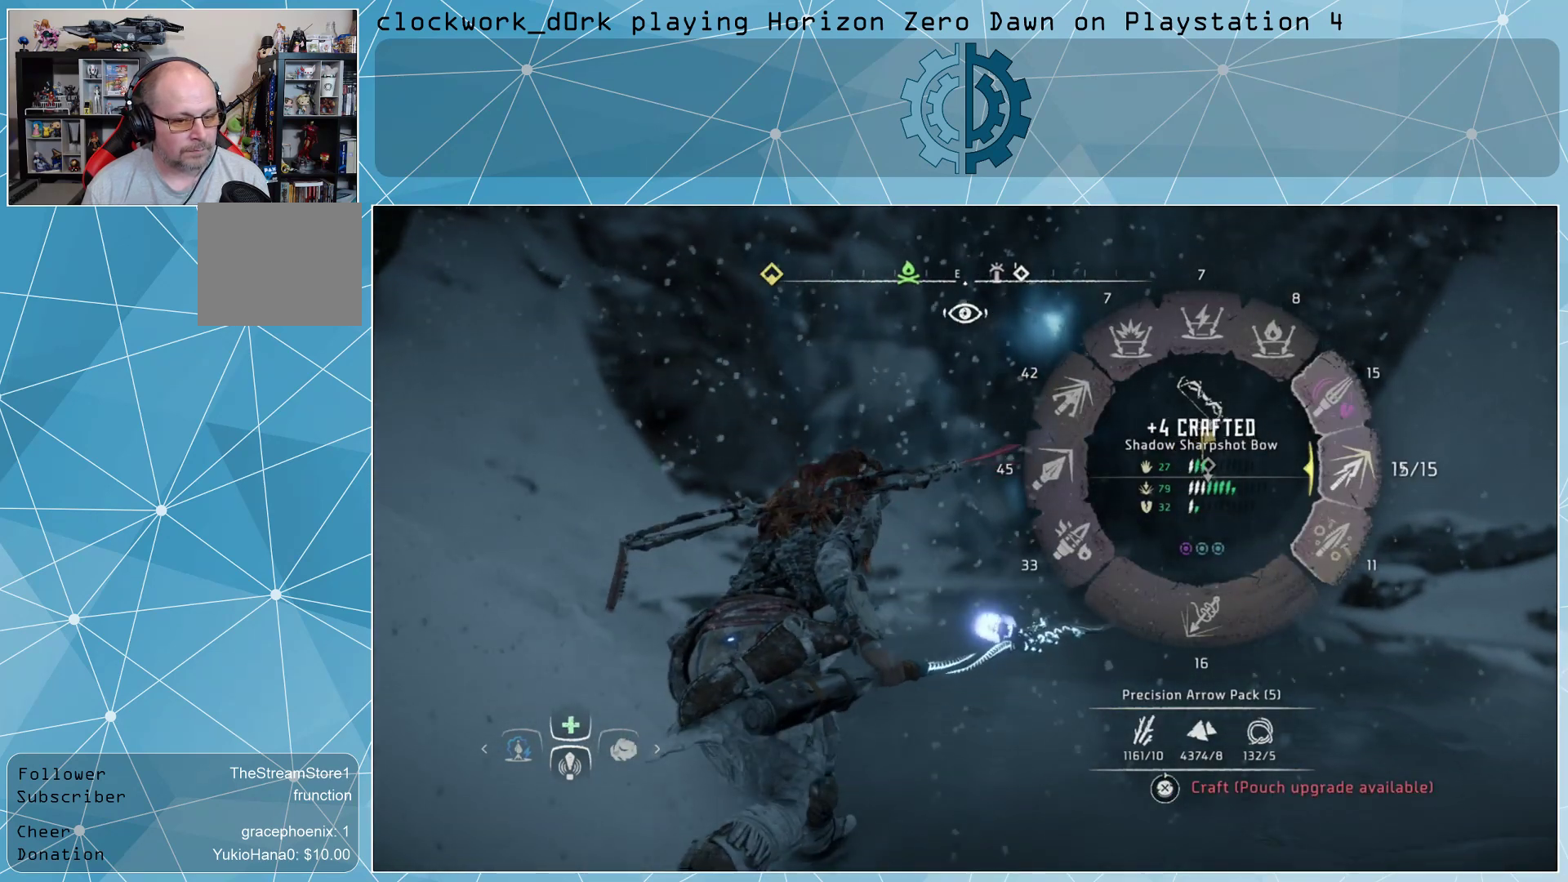
{"buttons": ["L1"], "left_stick": "up-right", "right_stick": "down-right", "events": [[267, "right_stick", "down-right"]]}
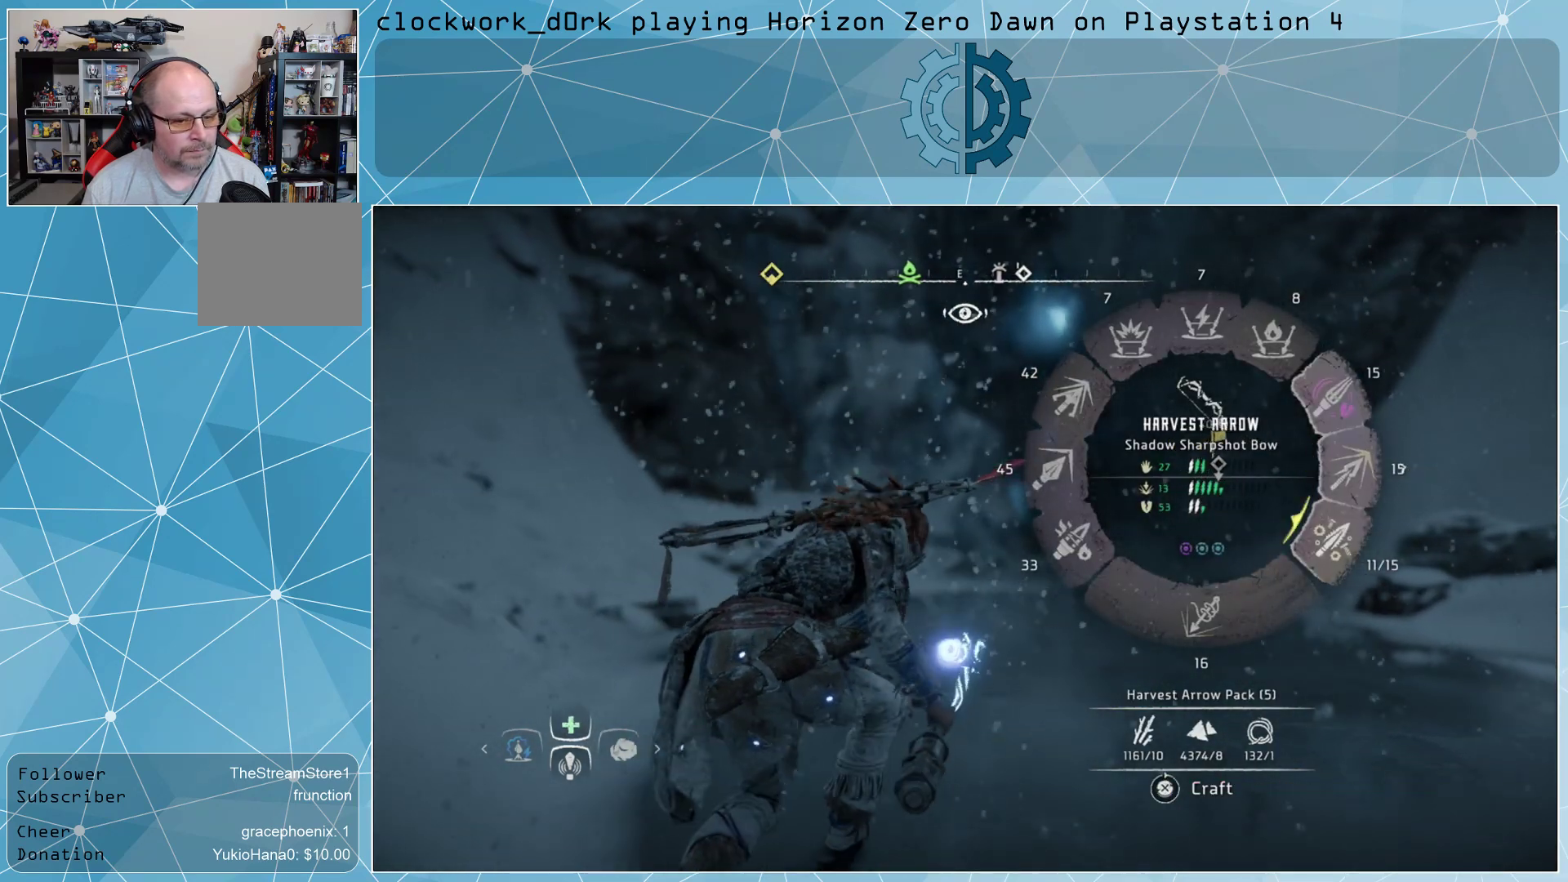
{"buttons": ["L1"], "left_stick": "up-right", "right_stick": "down-right", "events": []}
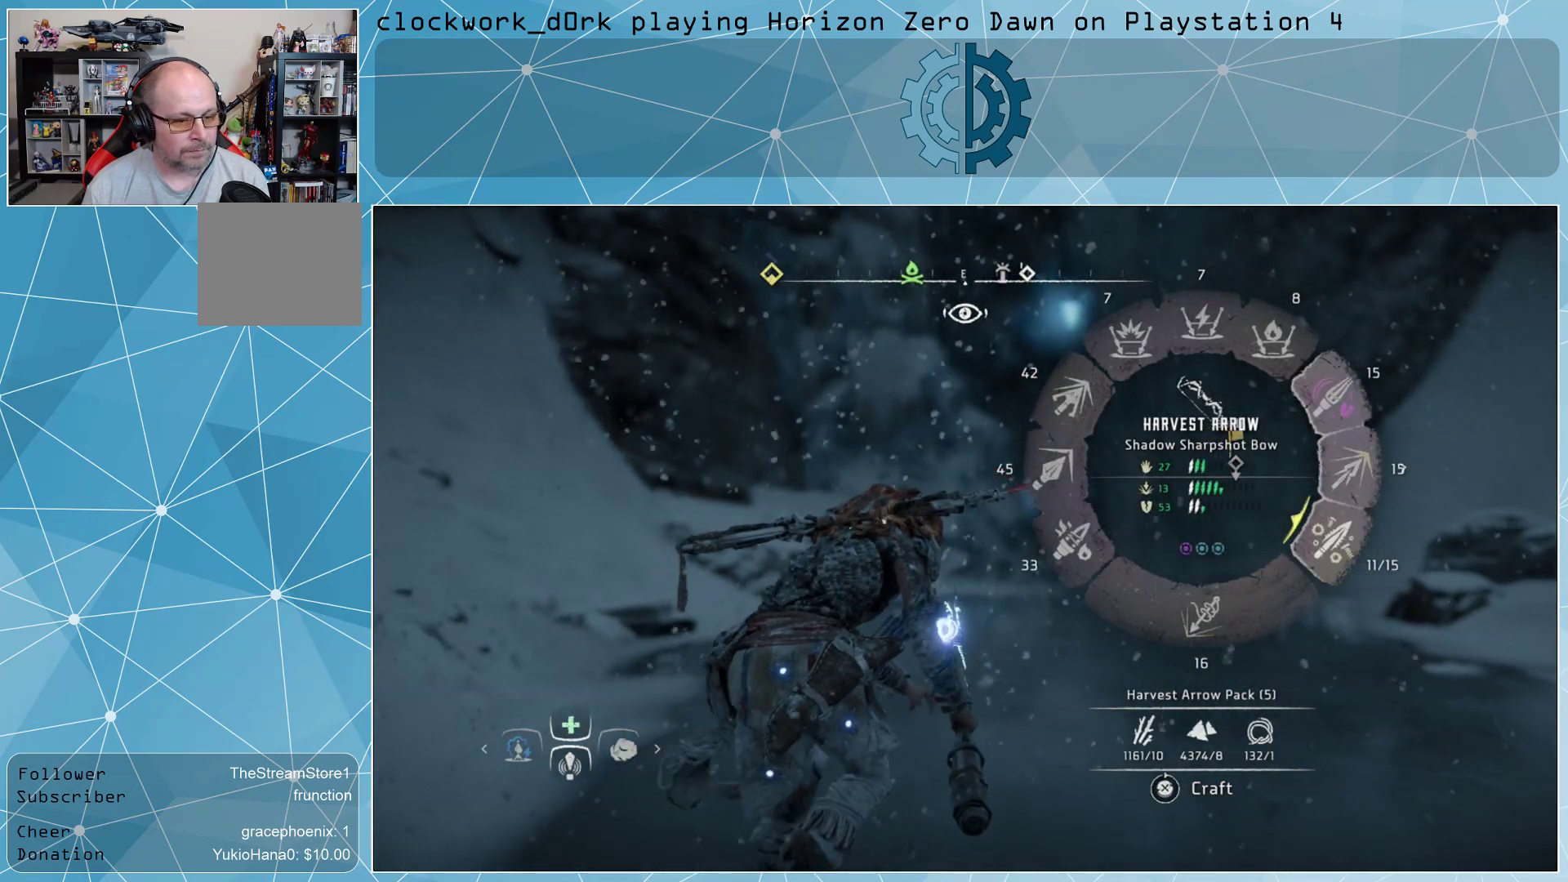
{"buttons": ["L1"], "left_stick": "up-right", "right_stick": "down-left", "events": [[133, "right_stick", "down-left"]]}
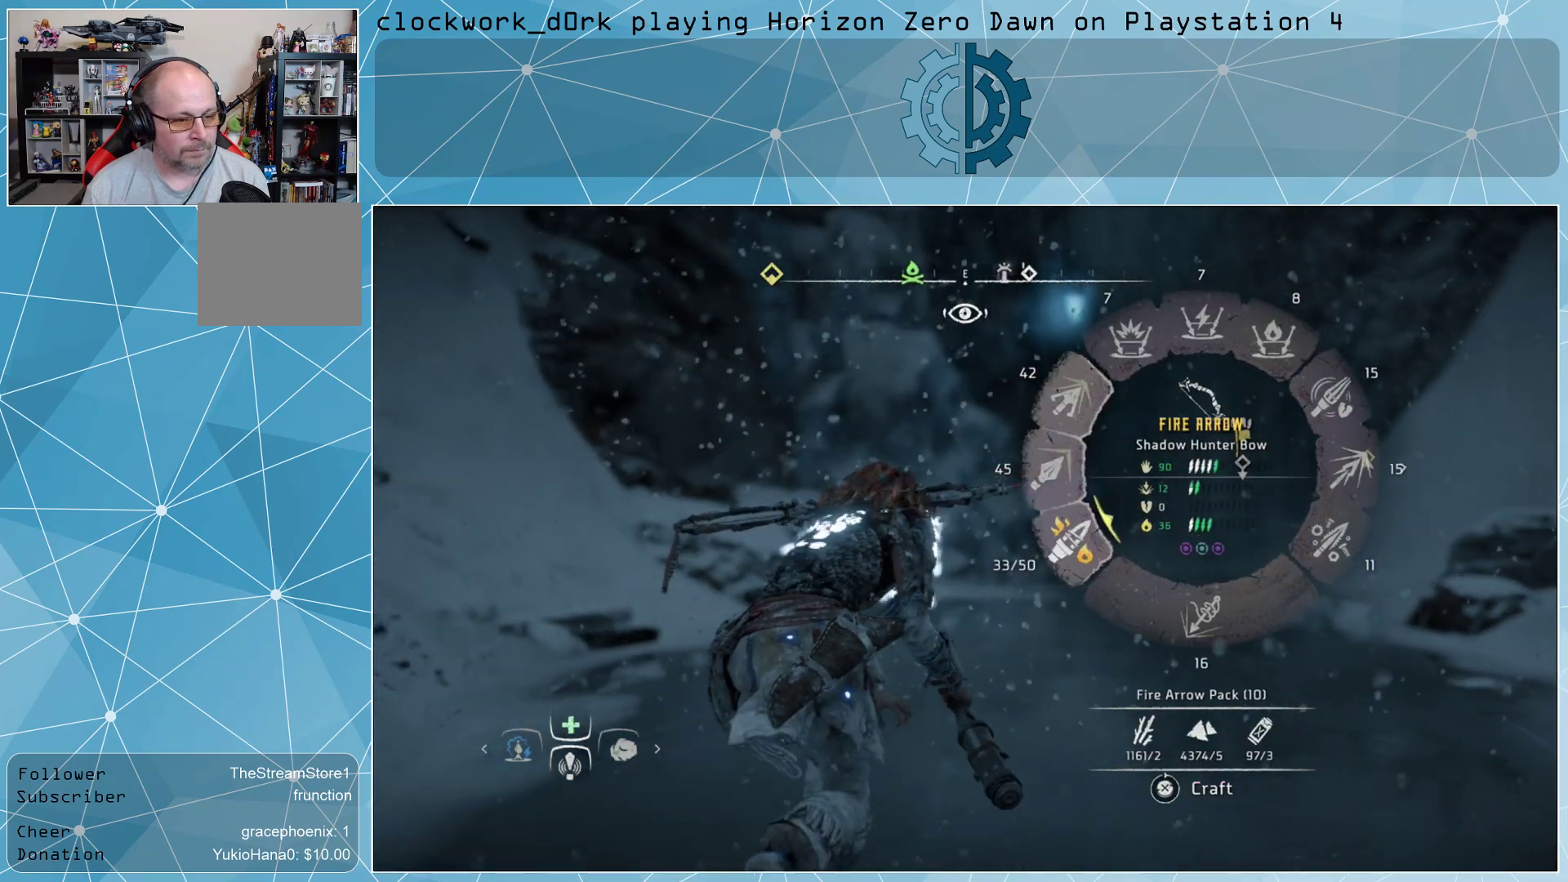
{"buttons": ["L1"], "left_stick": "up-right", "right_stick": "center", "events": [[367, "right_stick", "center"]]}
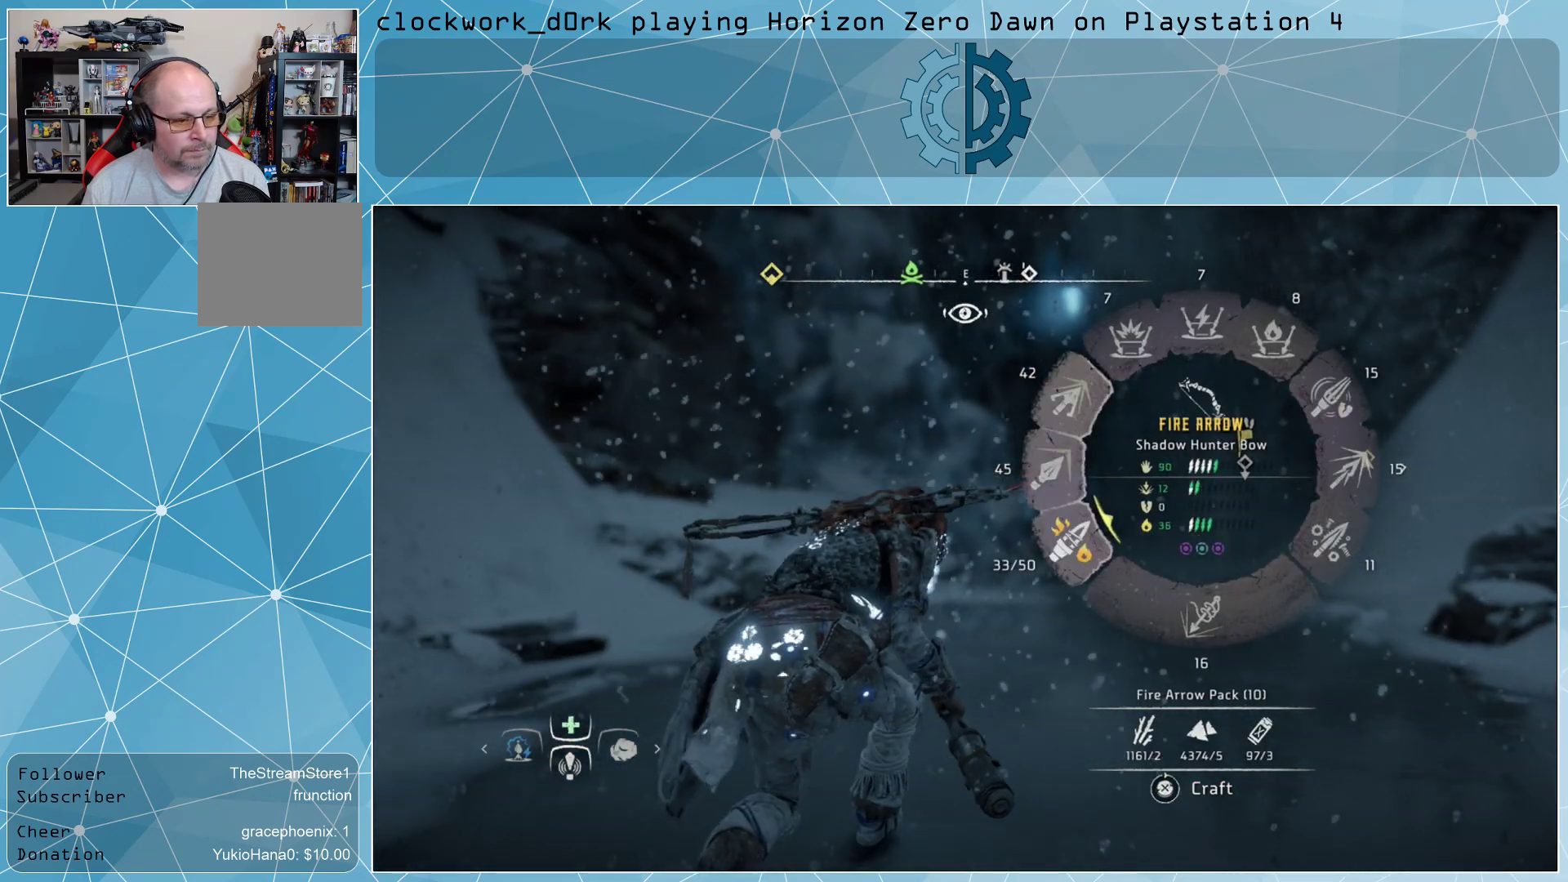
{"buttons": ["CROSS", "L1"], "left_stick": "up-right", "right_stick": "center", "events": [[400, "CROSS", "down"]]}
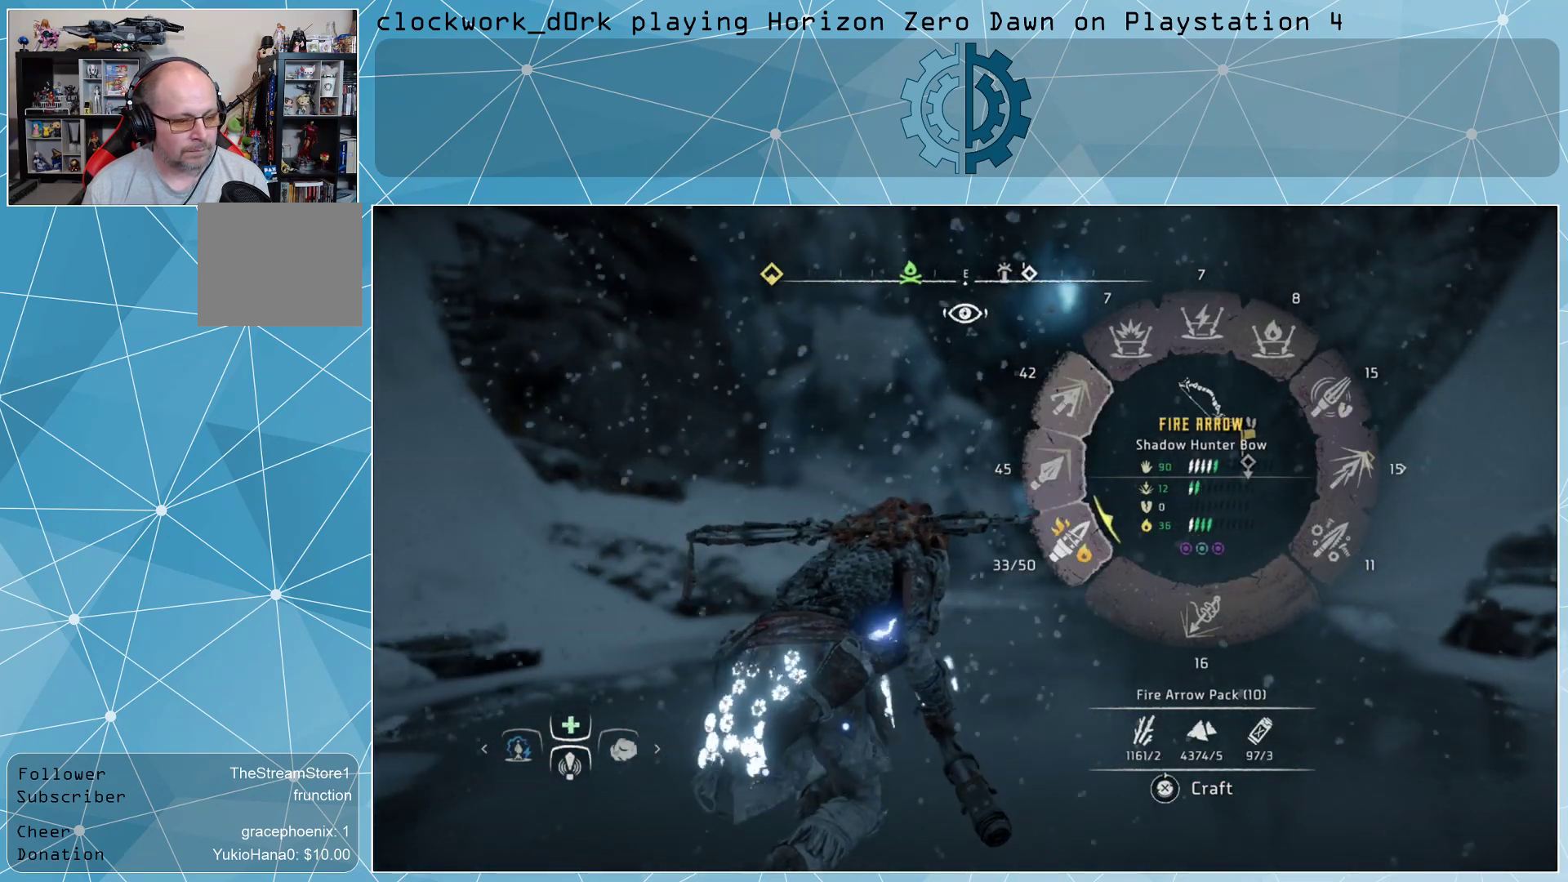
{"buttons": ["CROSS", "L1"], "left_stick": "up-right", "right_stick": "center", "events": []}
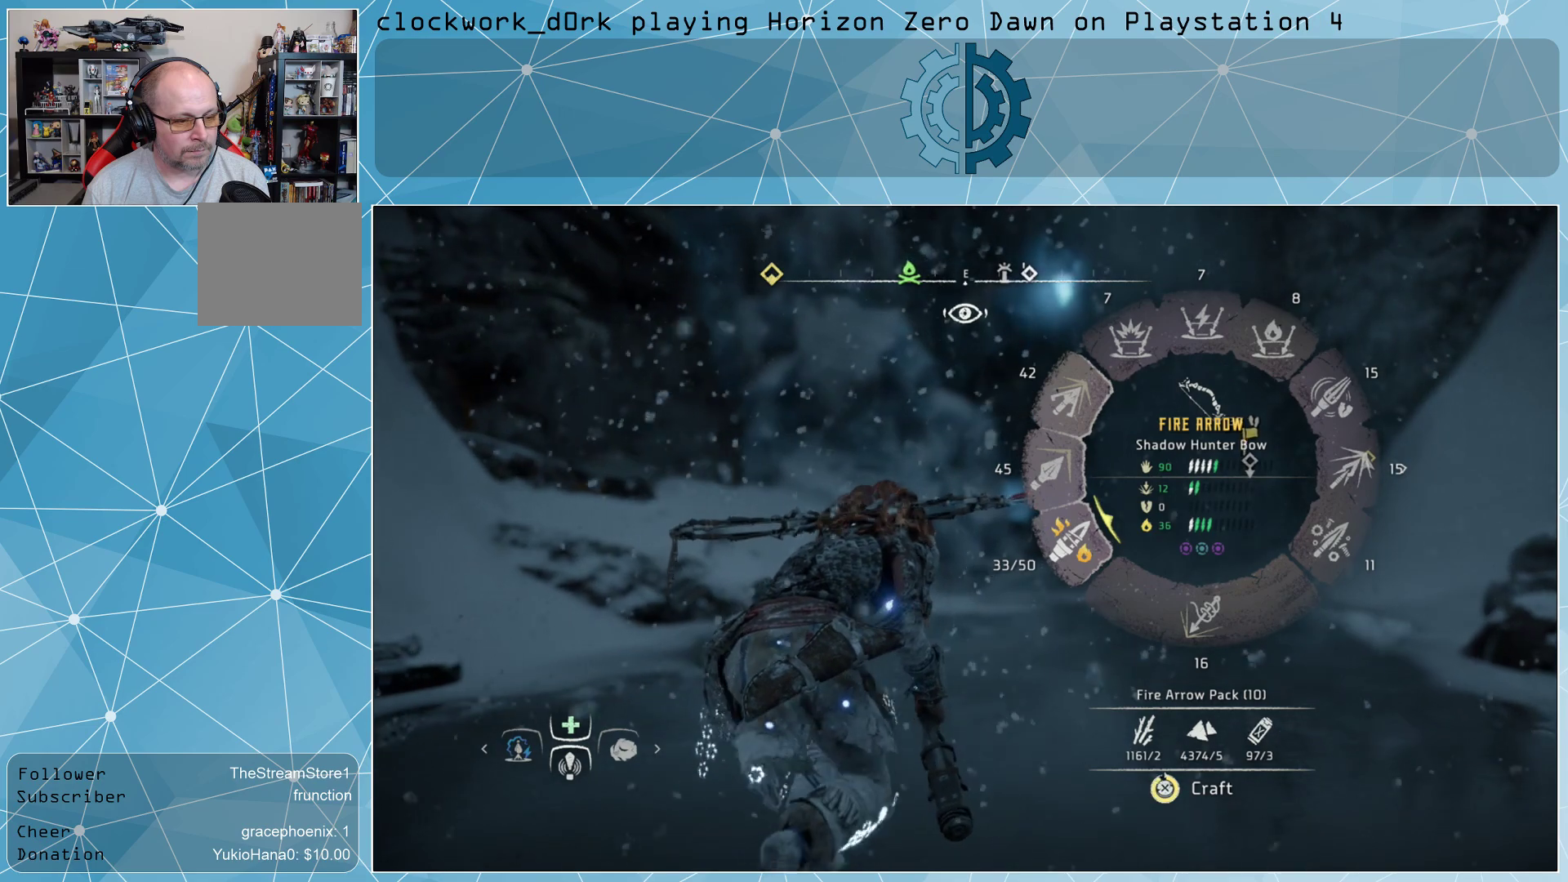
{"buttons": [], "left_stick": "up-right", "right_stick": "center", "events": [[100, "CROSS", "up"], [333, "L1", "up"]]}
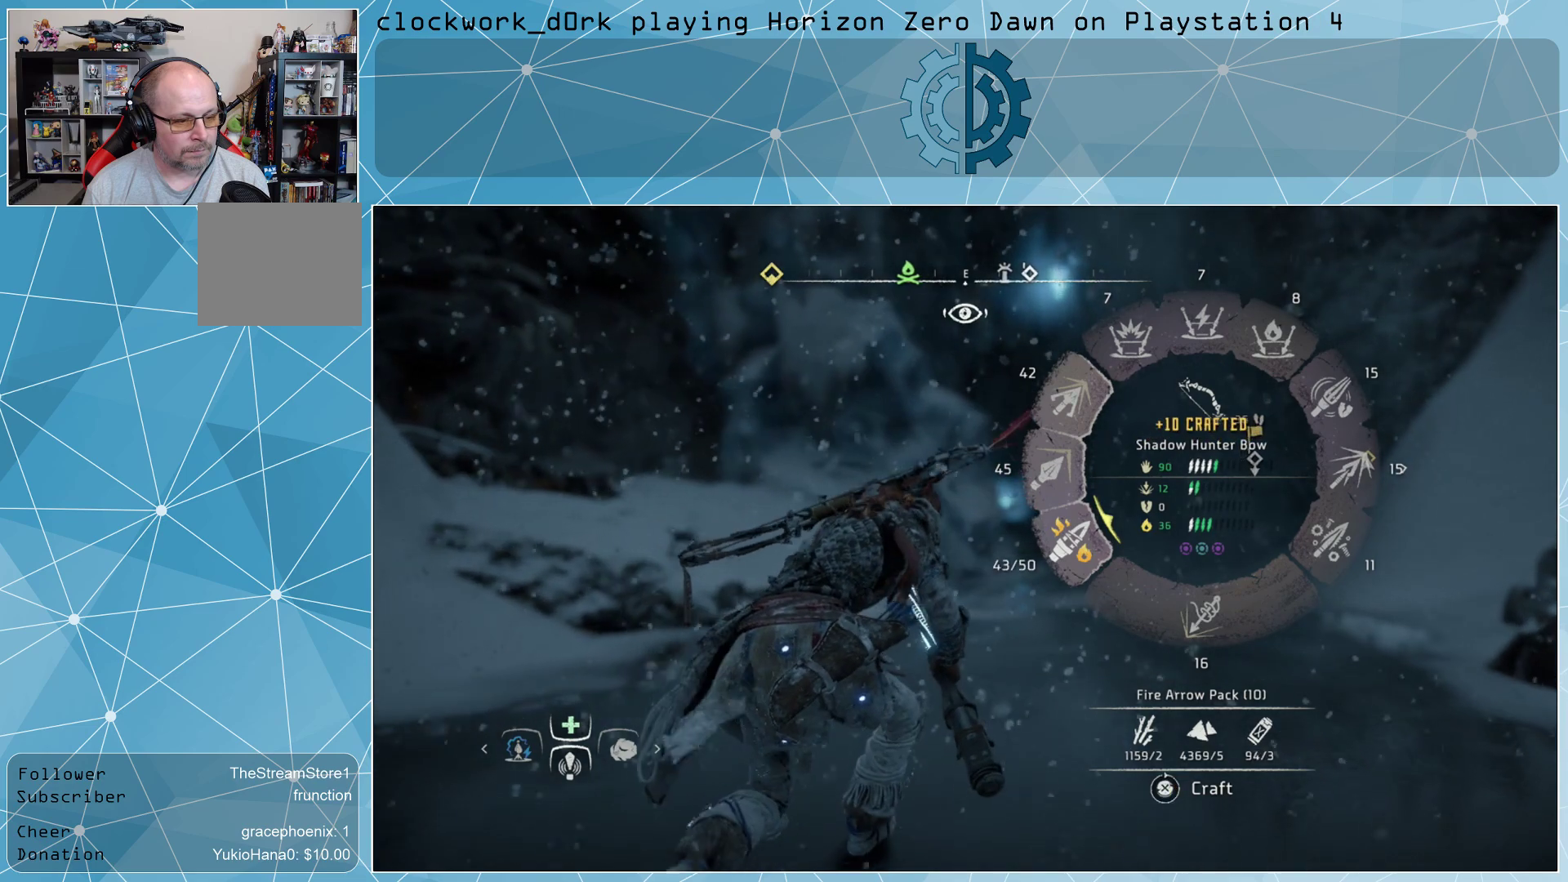
{"buttons": [], "left_stick": "up-right", "right_stick": "center", "events": []}
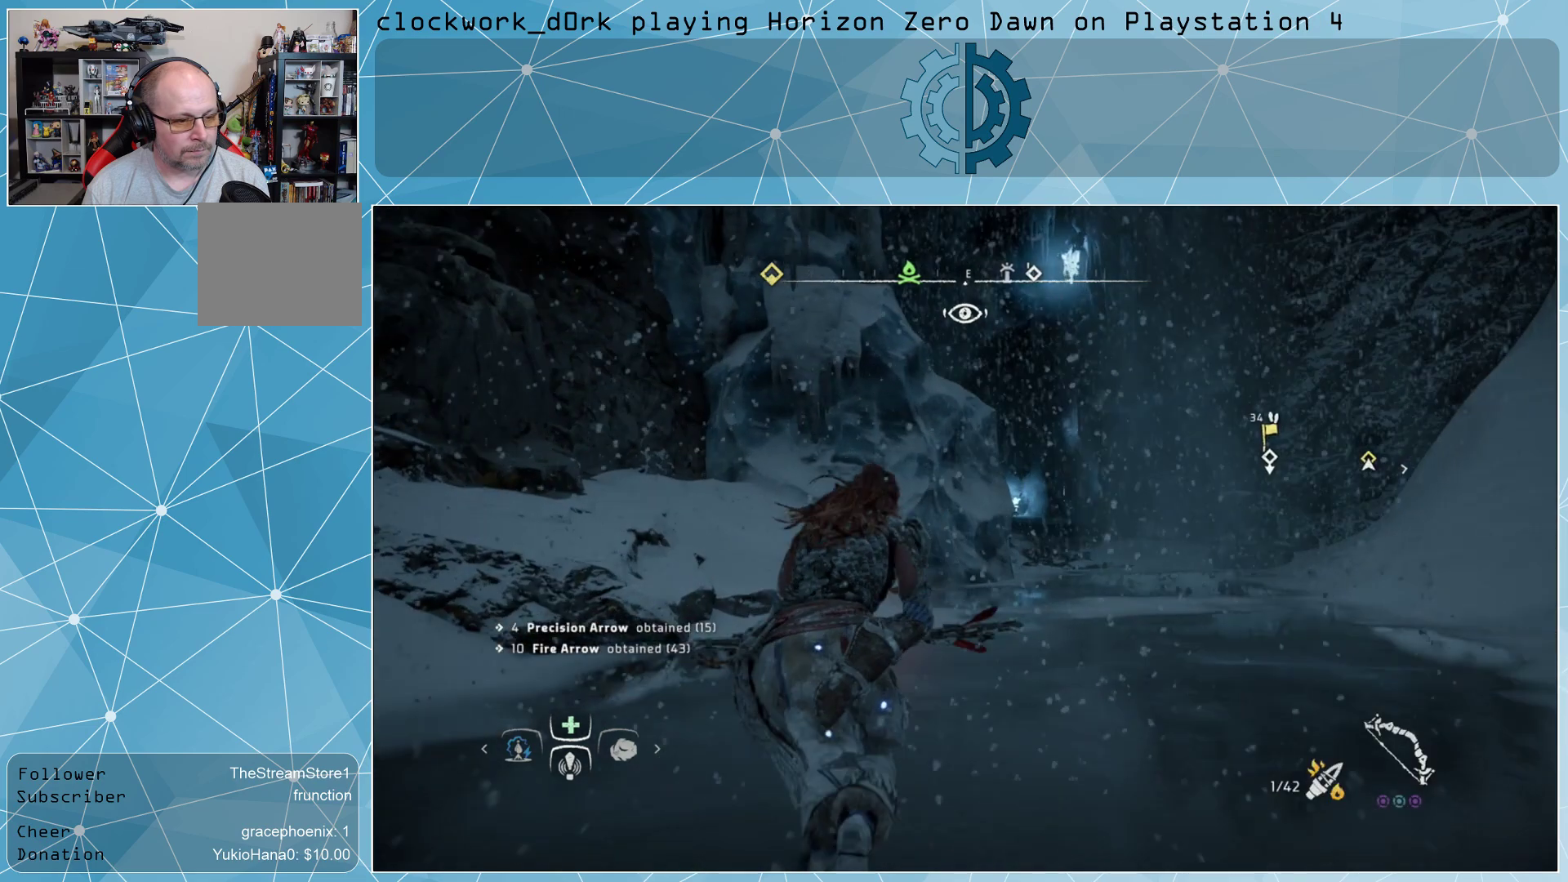
{"buttons": [], "left_stick": "up-right", "right_stick": "center", "events": []}